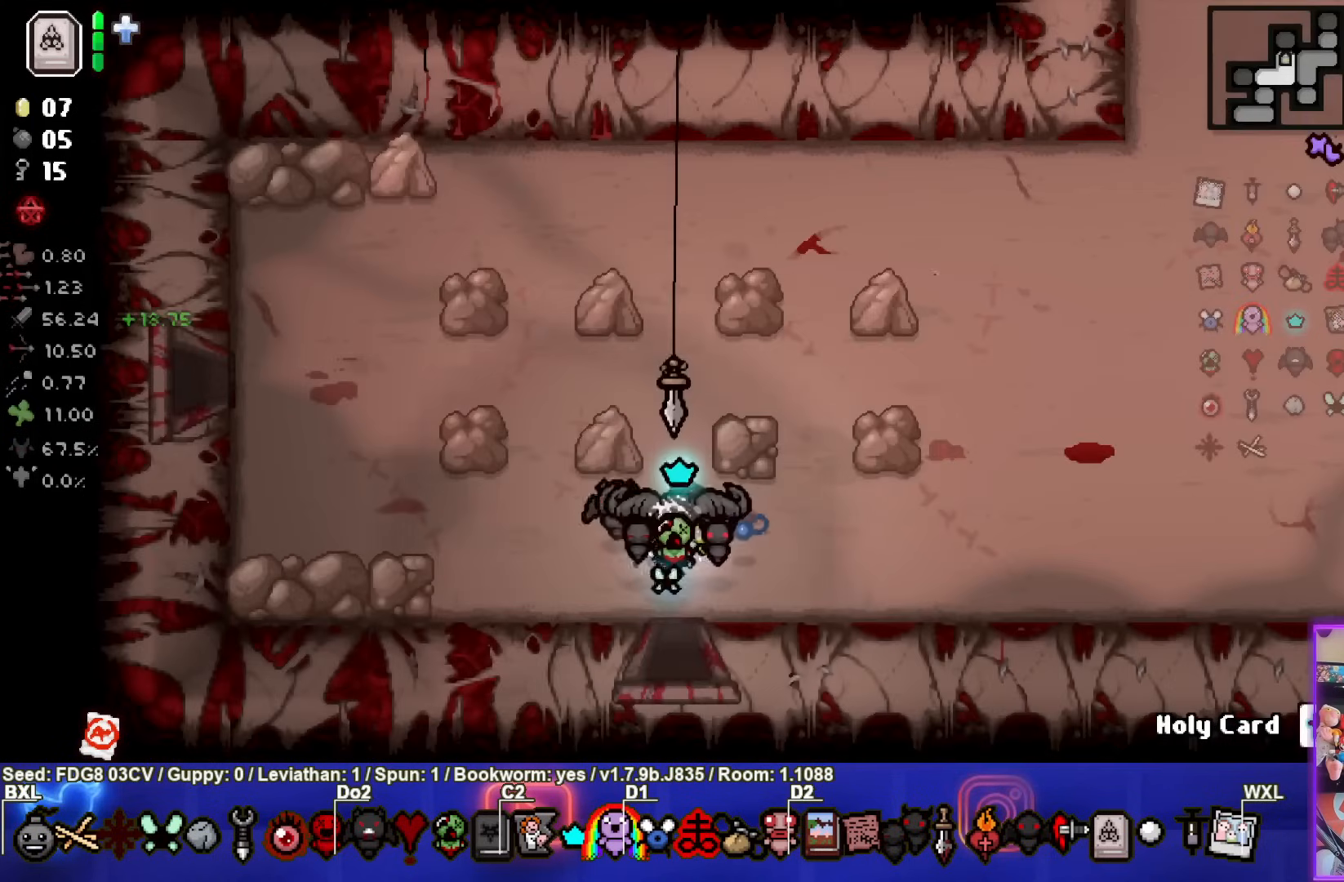
Gameplay with a controller (PlayStation layout); each line is a JSON object with the inputs held at the frame after it. "events" lists button and stick changes between this image and that frame as [ms after this image, input, new state], when the widget could be followed in between. Not read: L1.
{"buttons": [], "left_stick": "left", "right_stick": "center", "events": [[433, "left_stick", "left"]]}
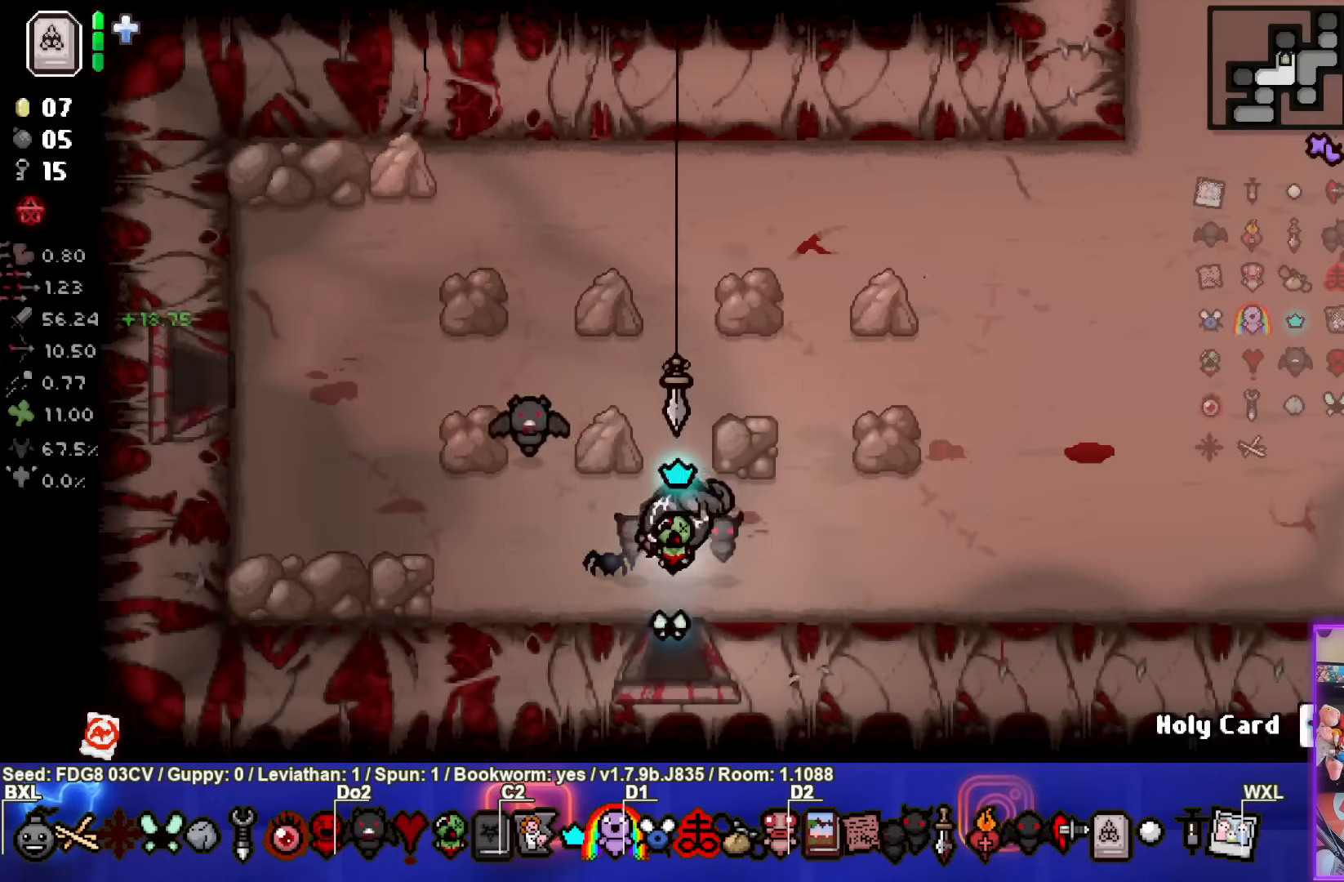
{"buttons": [], "left_stick": "left", "right_stick": "center", "events": []}
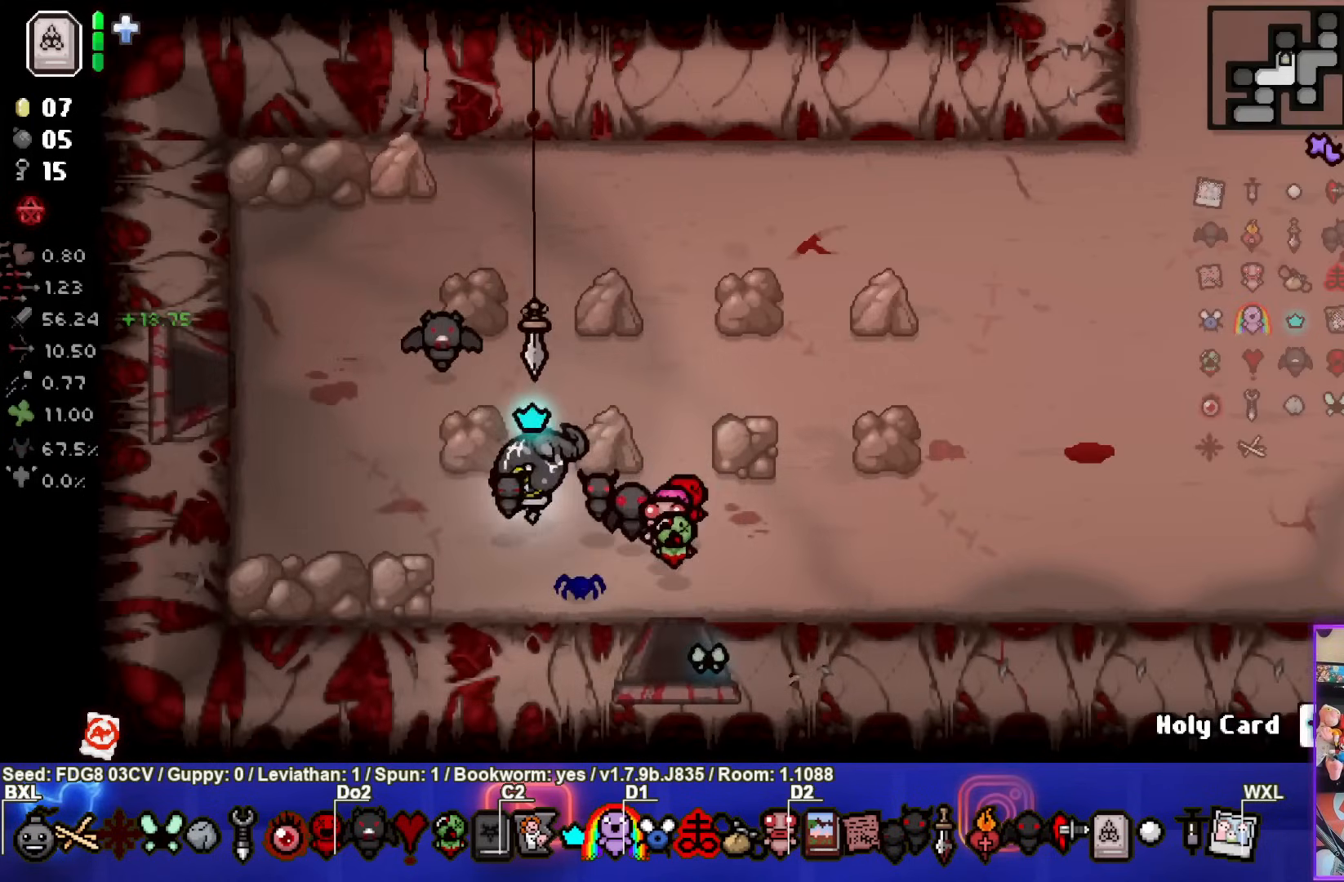
{"buttons": ["SQUARE"], "left_stick": "up-left", "right_stick": "center", "events": [[100, "left_stick", "center"], [383, "left_stick", "up-left"], [433, "SQUARE", "down"]]}
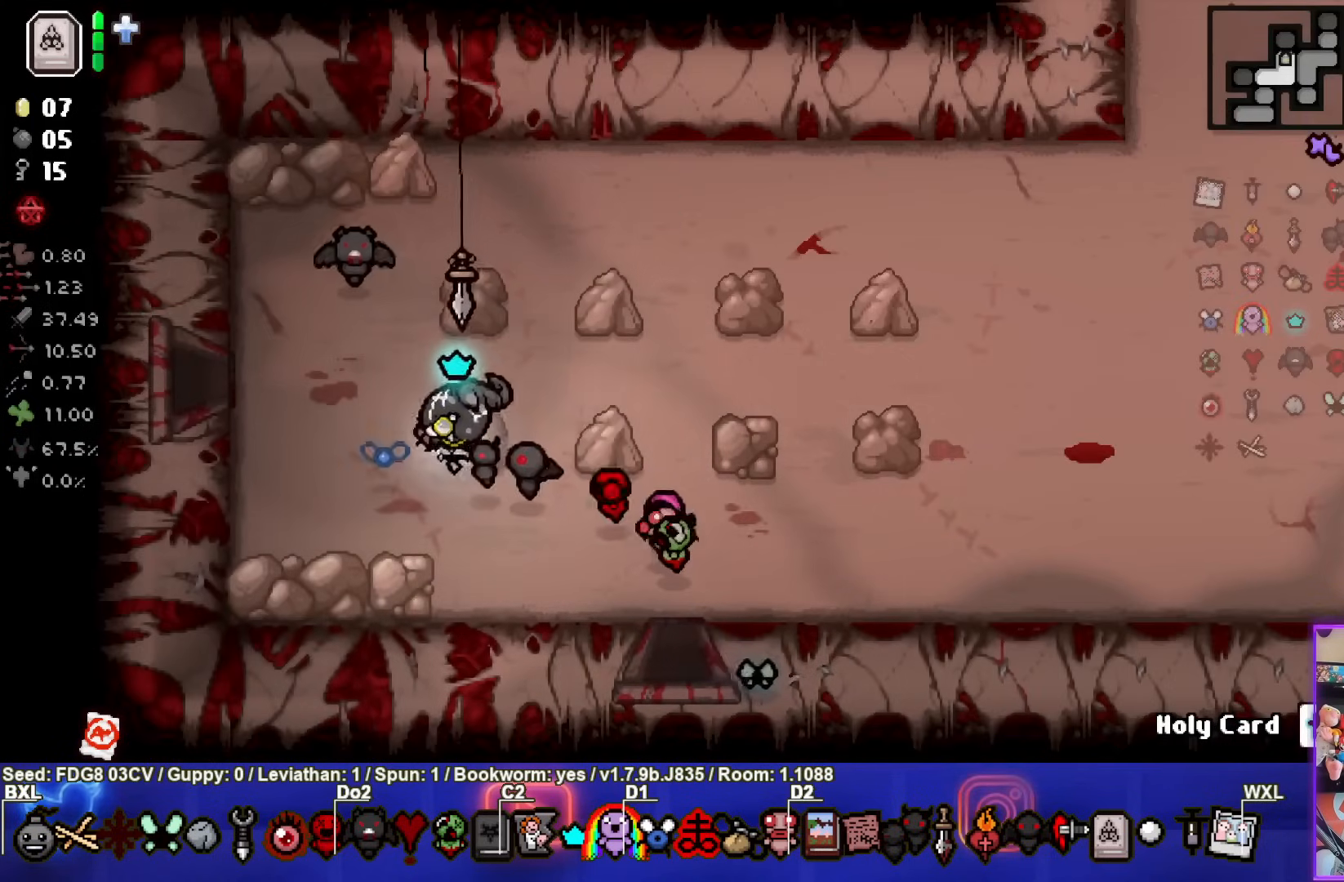
{"buttons": ["SQUARE"], "left_stick": "up-left", "right_stick": "center", "events": [[167, "left_stick", "center"], [500, "left_stick", "up-left"]]}
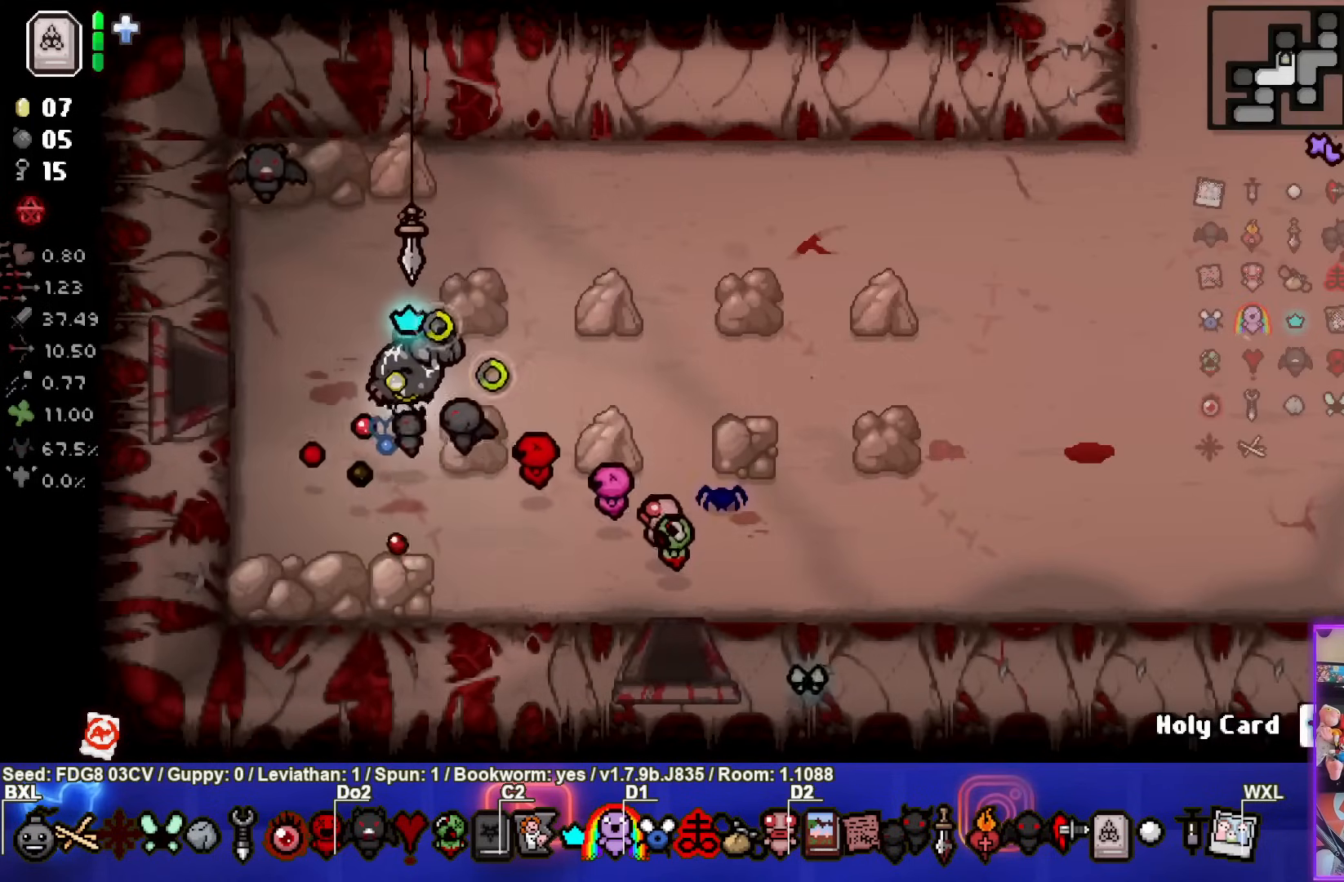
{"buttons": ["SQUARE"], "left_stick": "left", "right_stick": "center", "events": [[417, "left_stick", "left"]]}
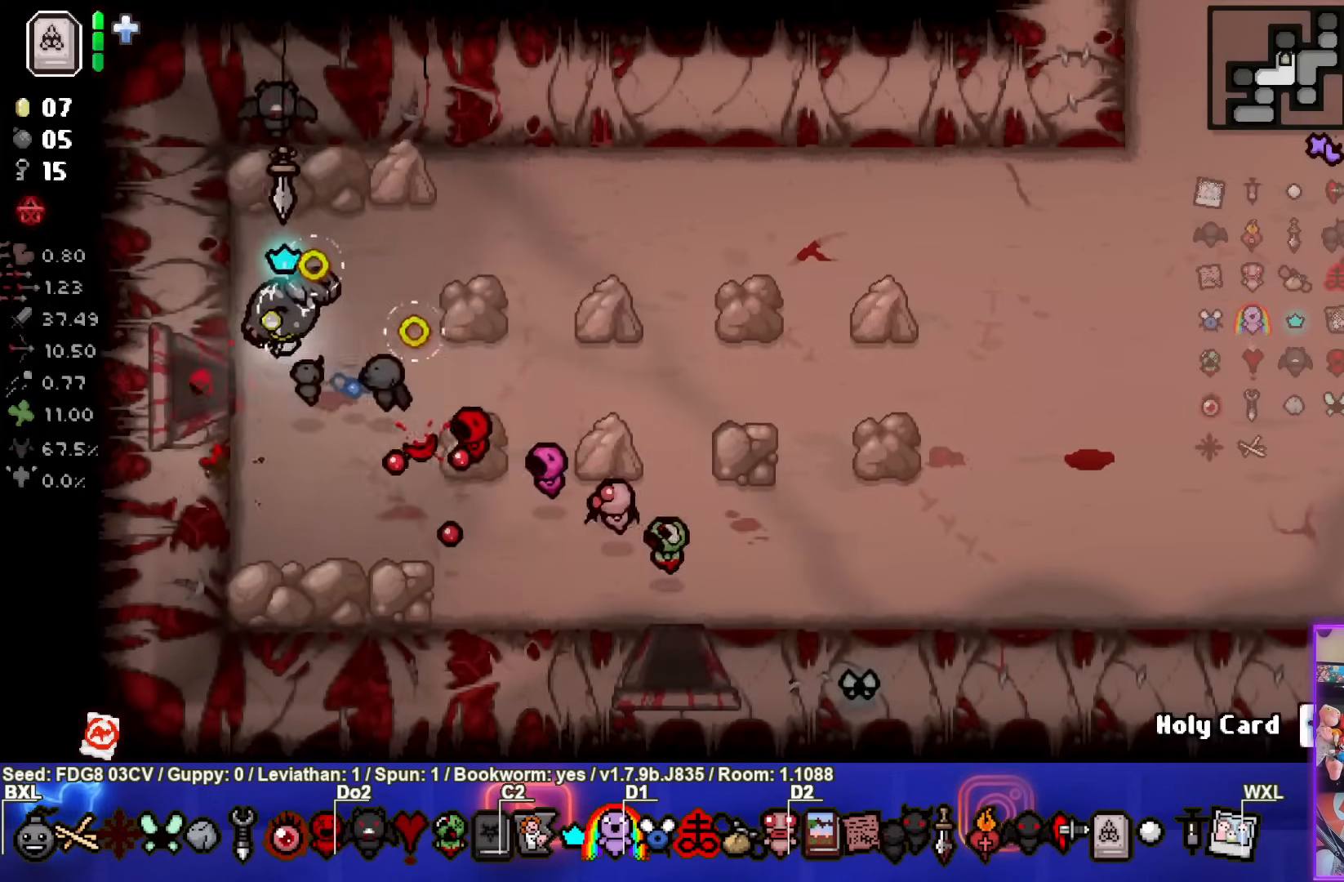
{"buttons": ["SQUARE"], "left_stick": "center", "right_stick": "center", "events": [[433, "left_stick", "center"]]}
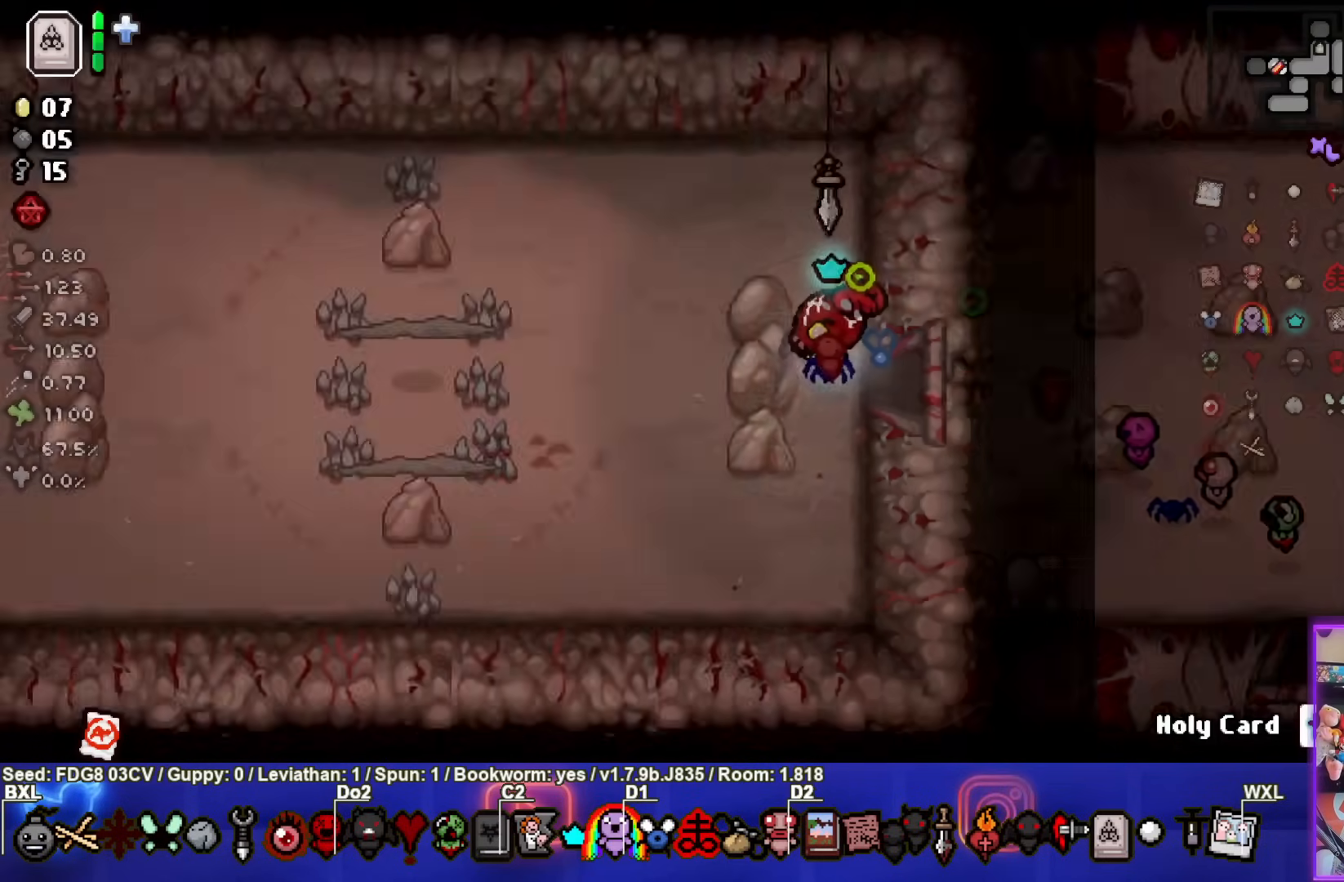
{"buttons": ["SQUARE"], "left_stick": "center", "right_stick": "center", "events": []}
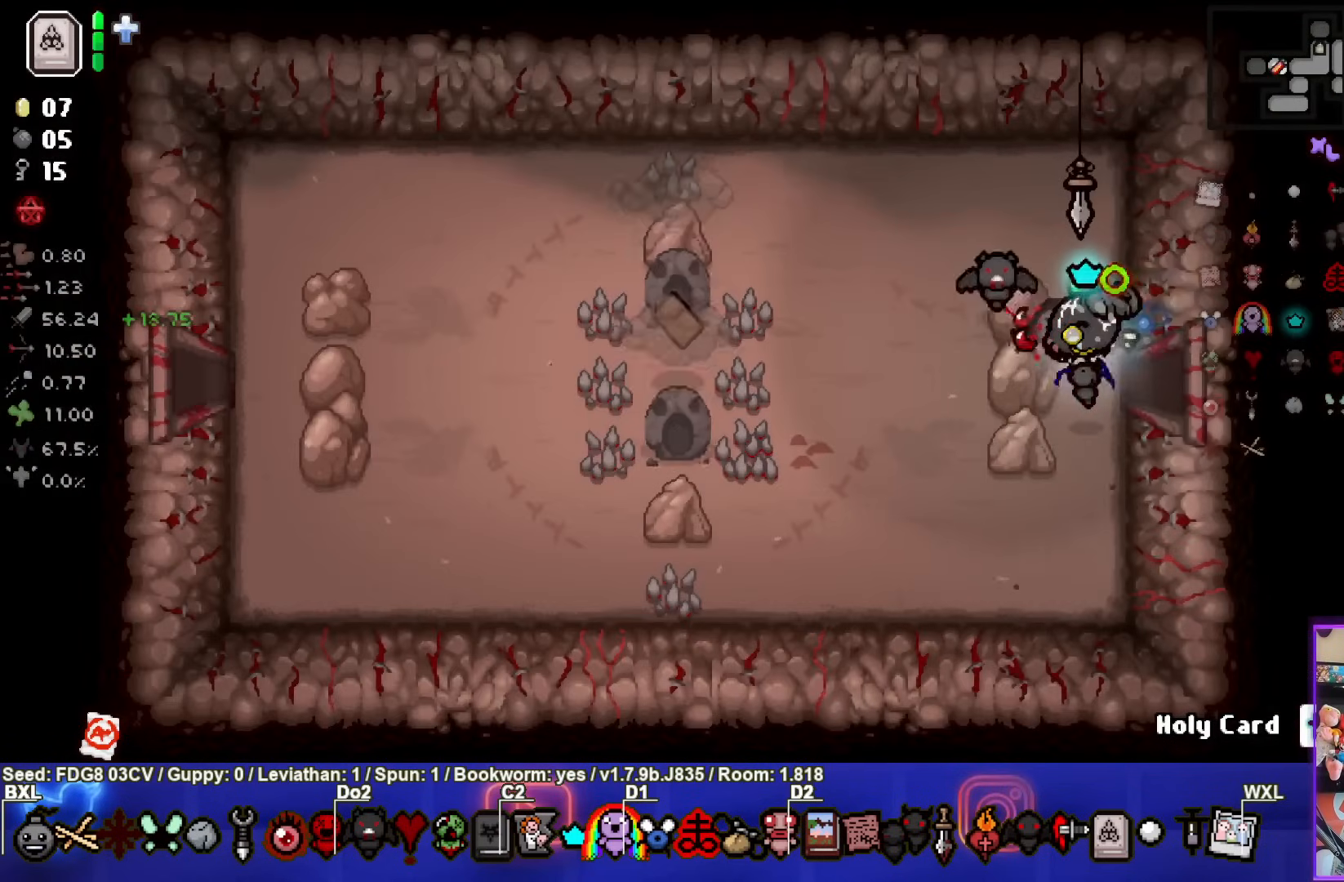
{"buttons": [], "left_stick": "center", "right_stick": "center", "events": [[50, "SQUARE", "up"]]}
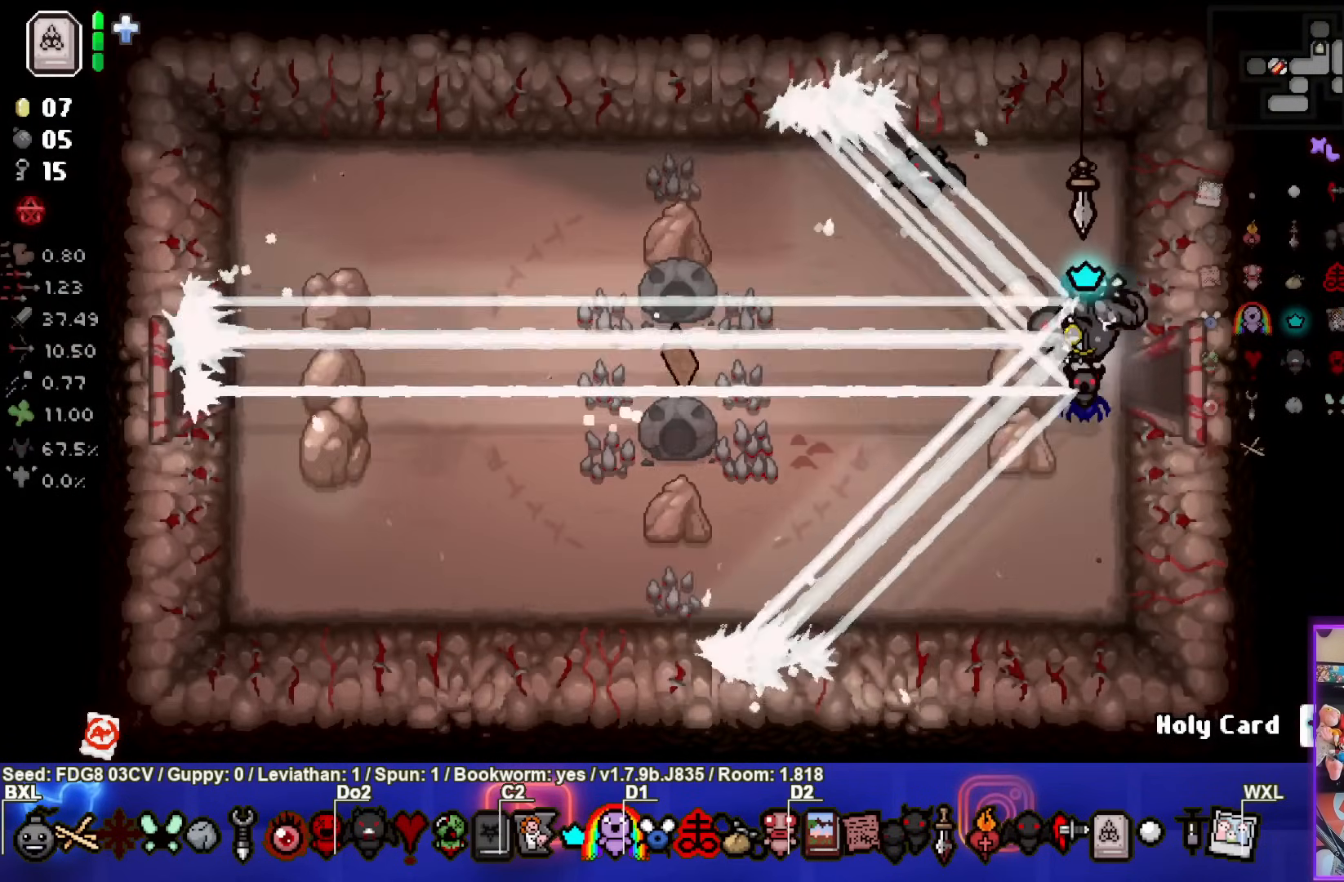
{"buttons": [], "left_stick": "up-left", "right_stick": "center", "events": [[133, "left_stick", "left"], [400, "left_stick", "up-left"]]}
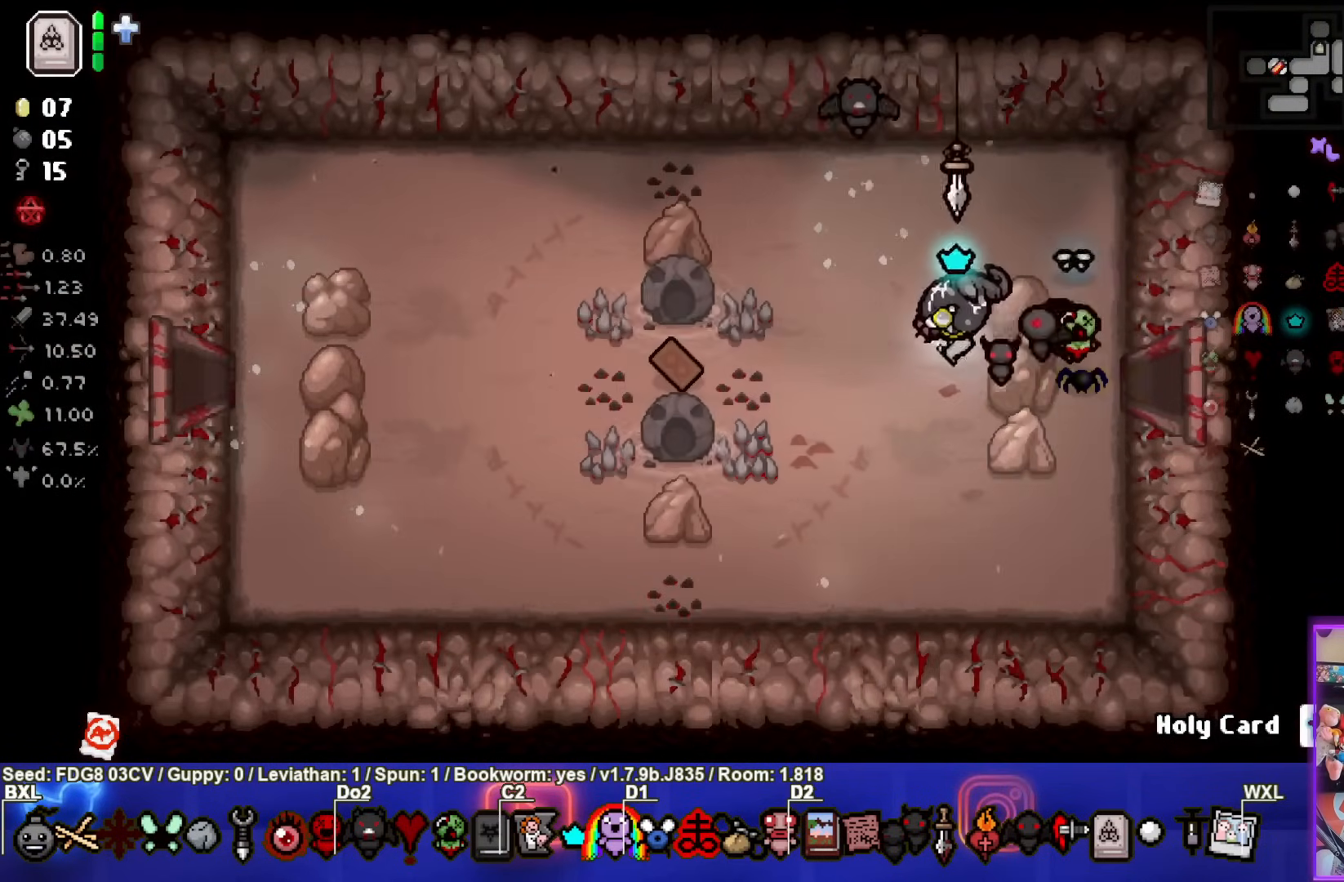
{"buttons": ["SQUARE"], "left_stick": "up-left", "right_stick": "center", "events": [[383, "SQUARE", "down"]]}
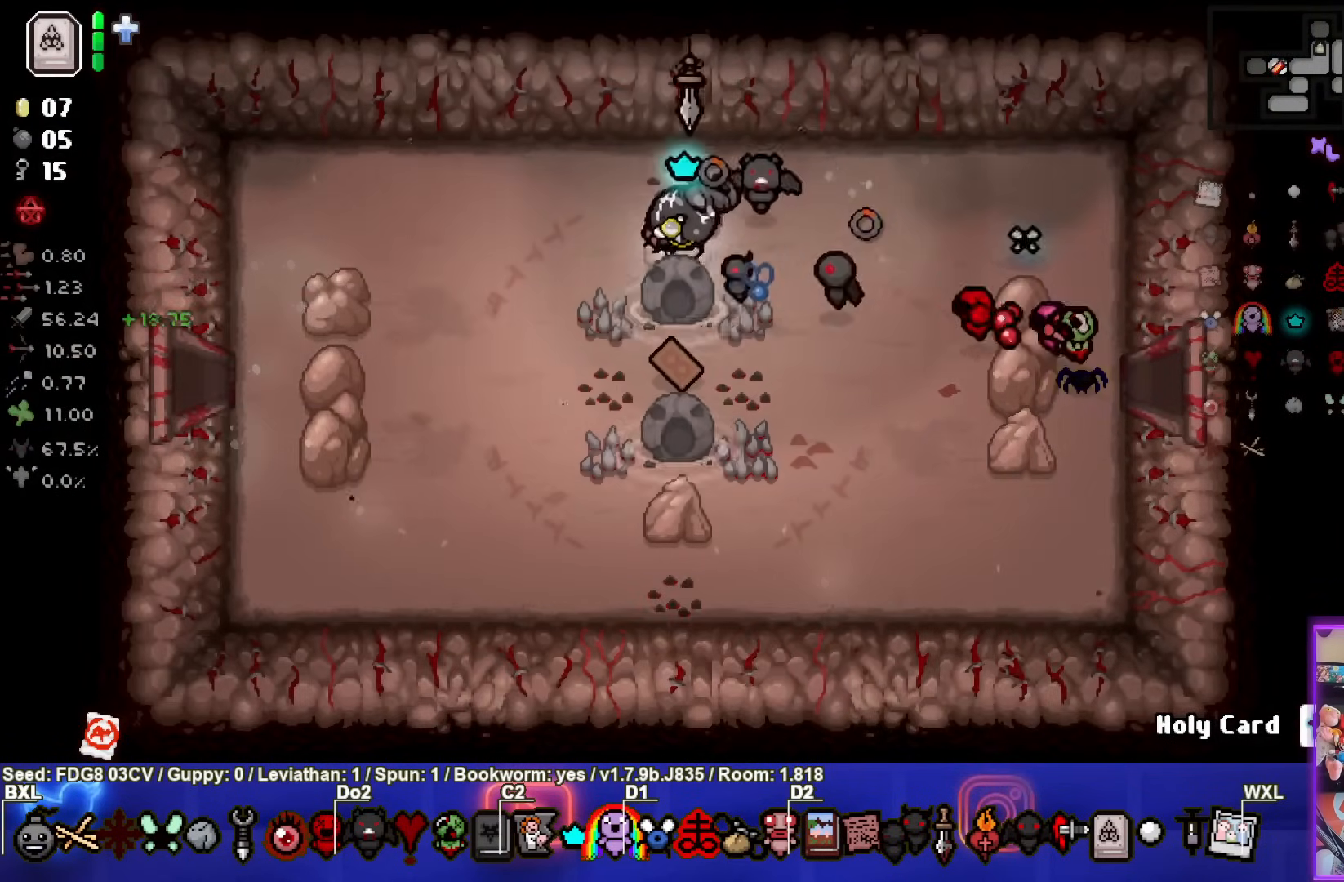
{"buttons": ["SQUARE"], "left_stick": "left", "right_stick": "center", "events": [[167, "left_stick", "left"]]}
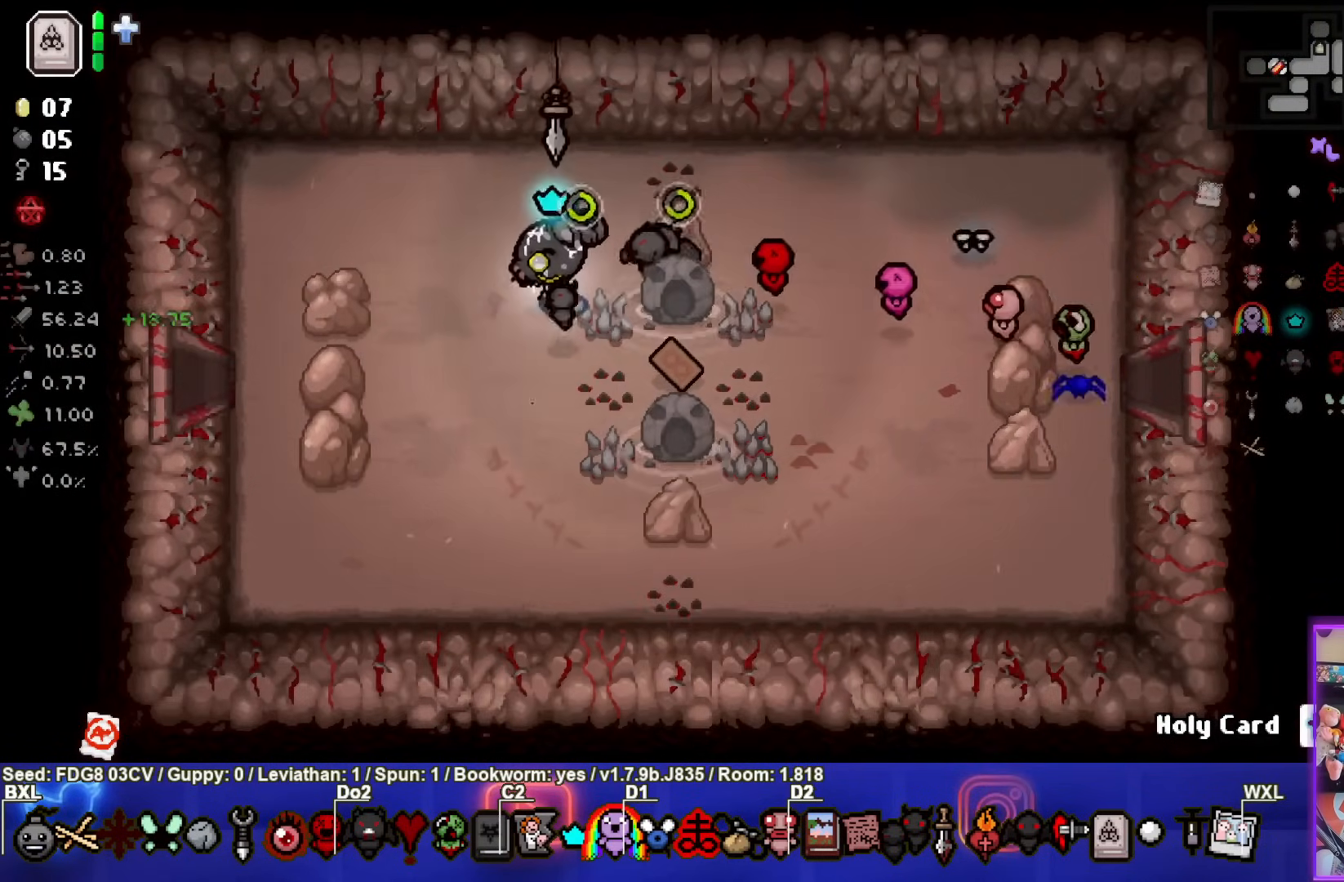
{"buttons": ["SQUARE"], "left_stick": "left", "right_stick": "center", "events": []}
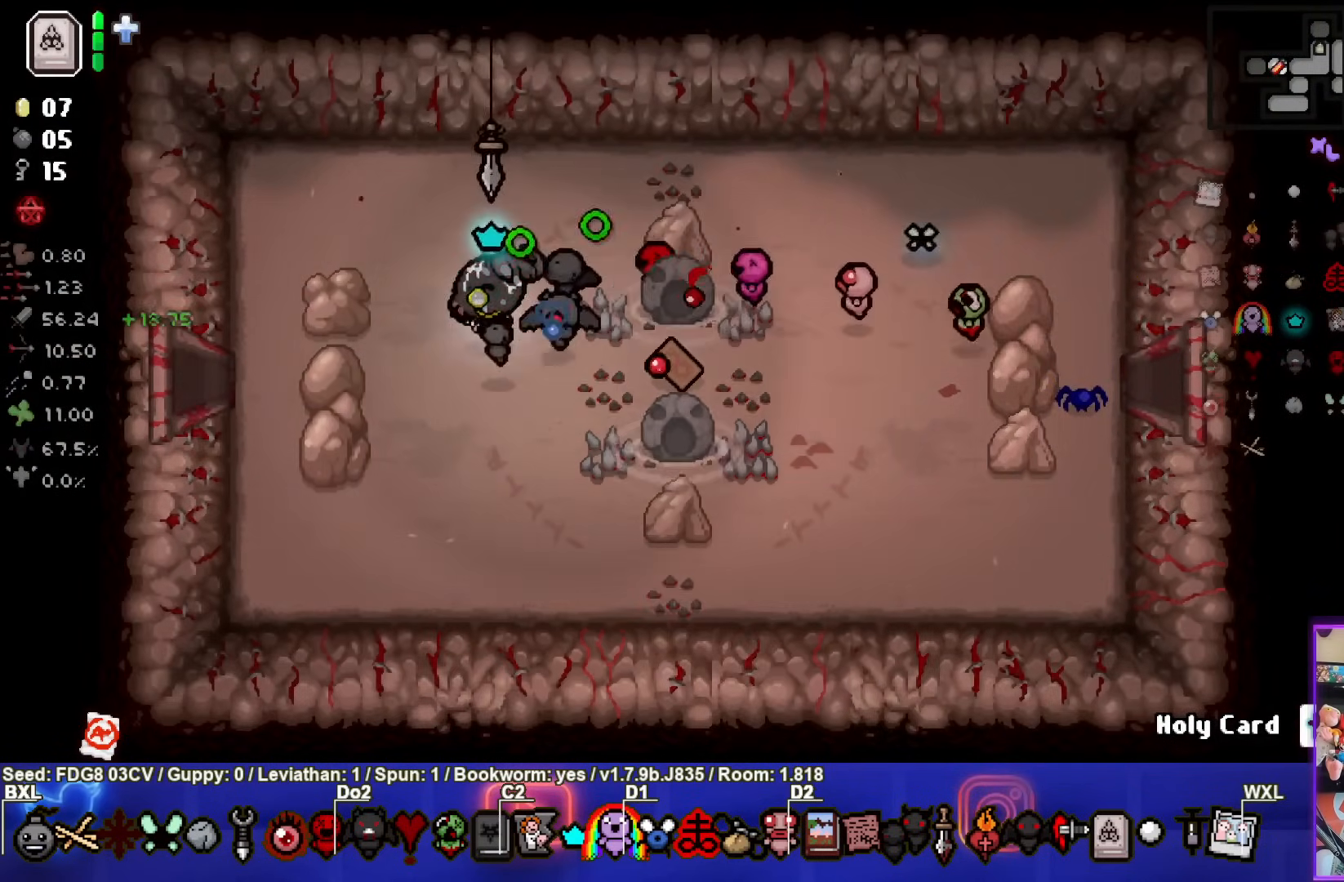
{"buttons": ["SQUARE"], "left_stick": "left", "right_stick": "center", "events": []}
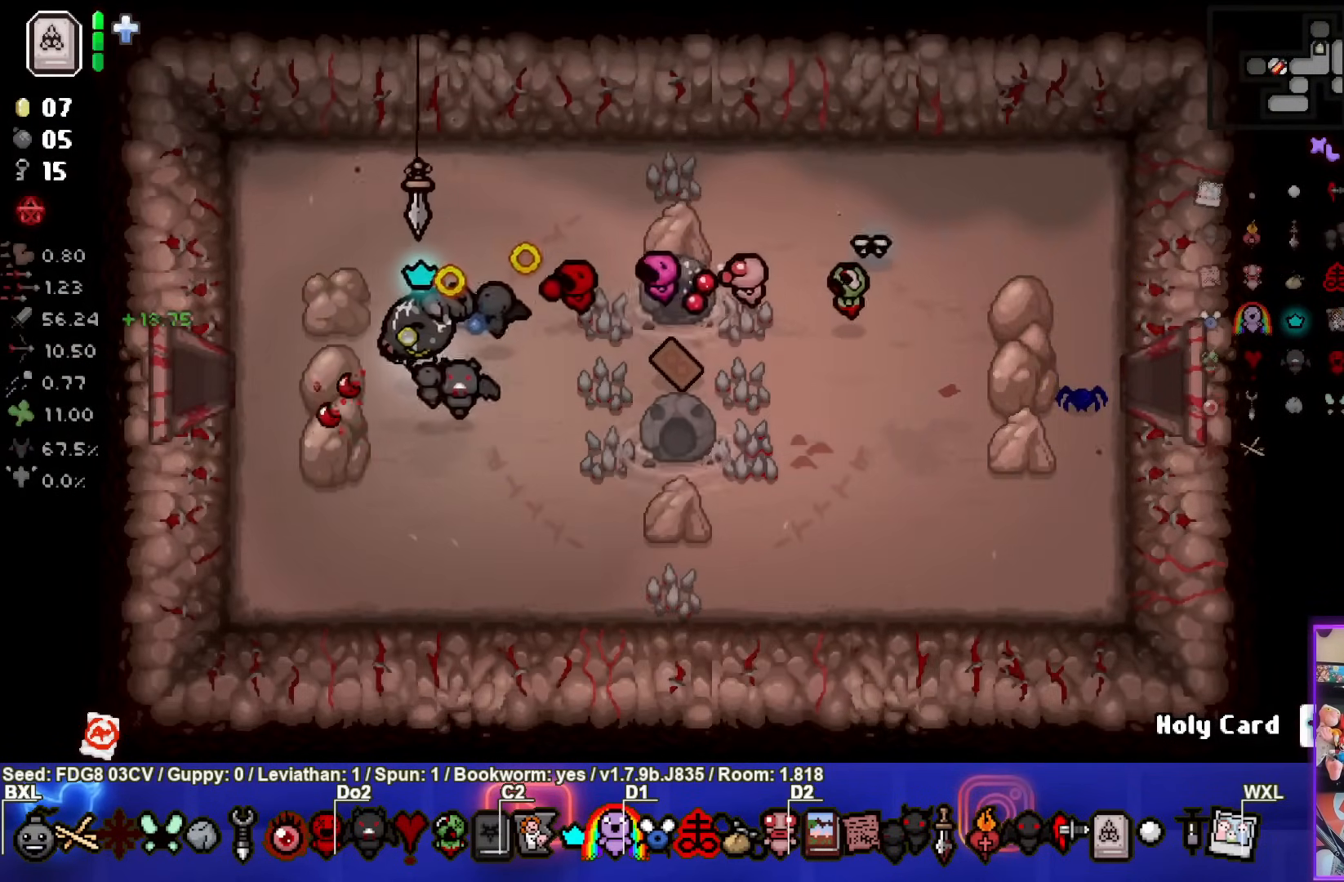
{"buttons": ["SQUARE"], "left_stick": "left", "right_stick": "center", "events": []}
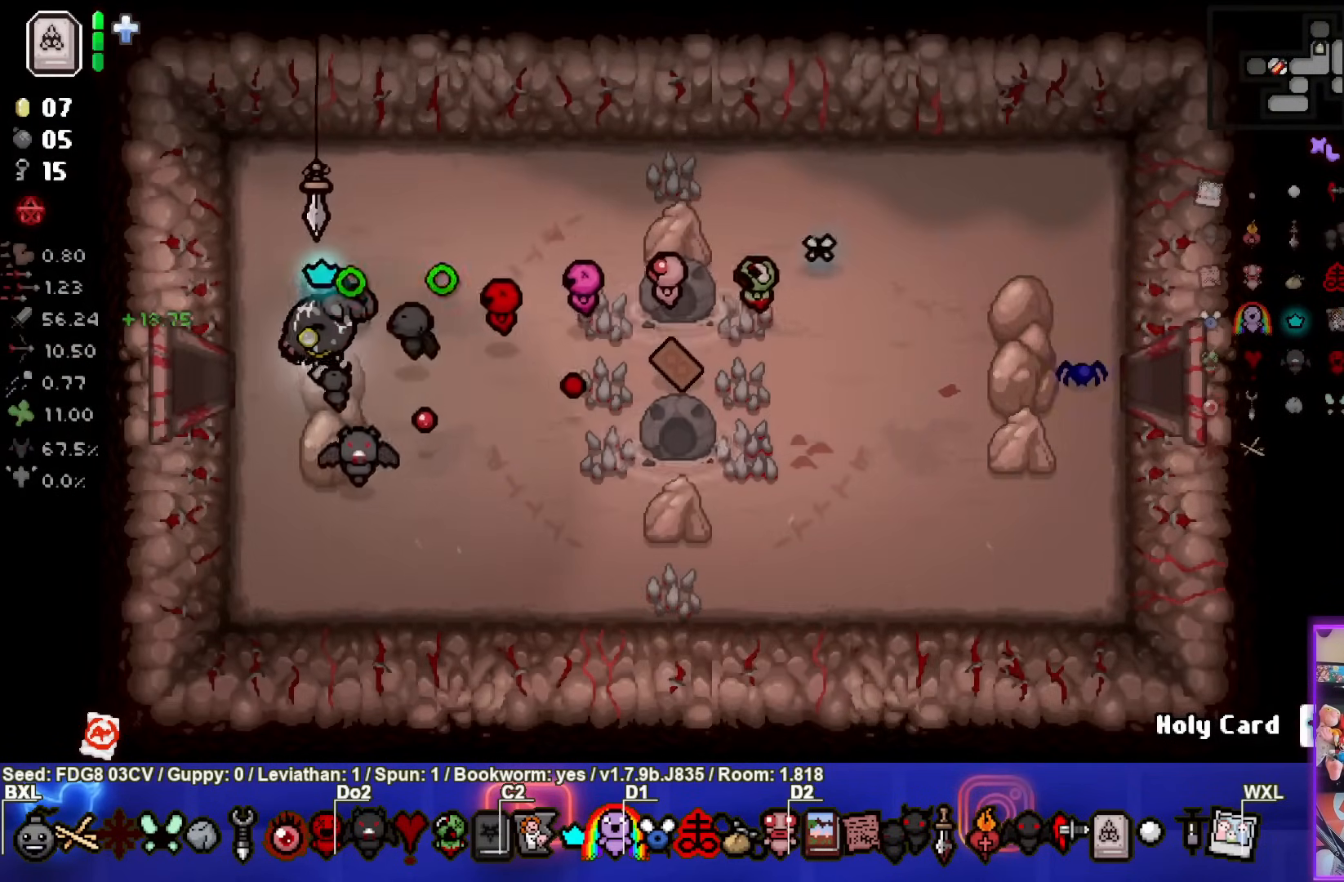
{"buttons": ["SQUARE"], "left_stick": "left", "right_stick": "center", "events": []}
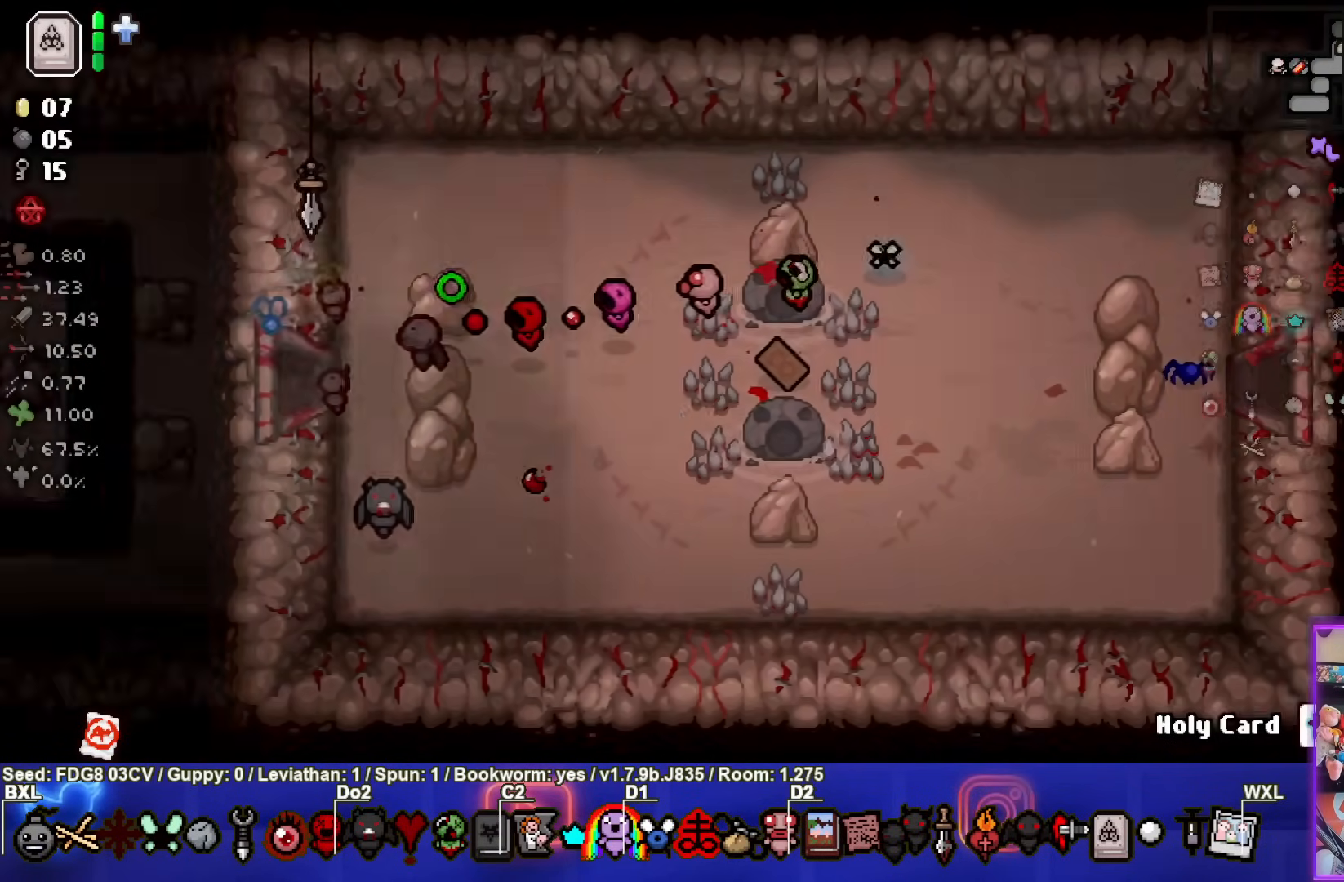
{"buttons": ["SQUARE"], "left_stick": "center", "right_stick": "center", "events": [[83, "left_stick", "center"]]}
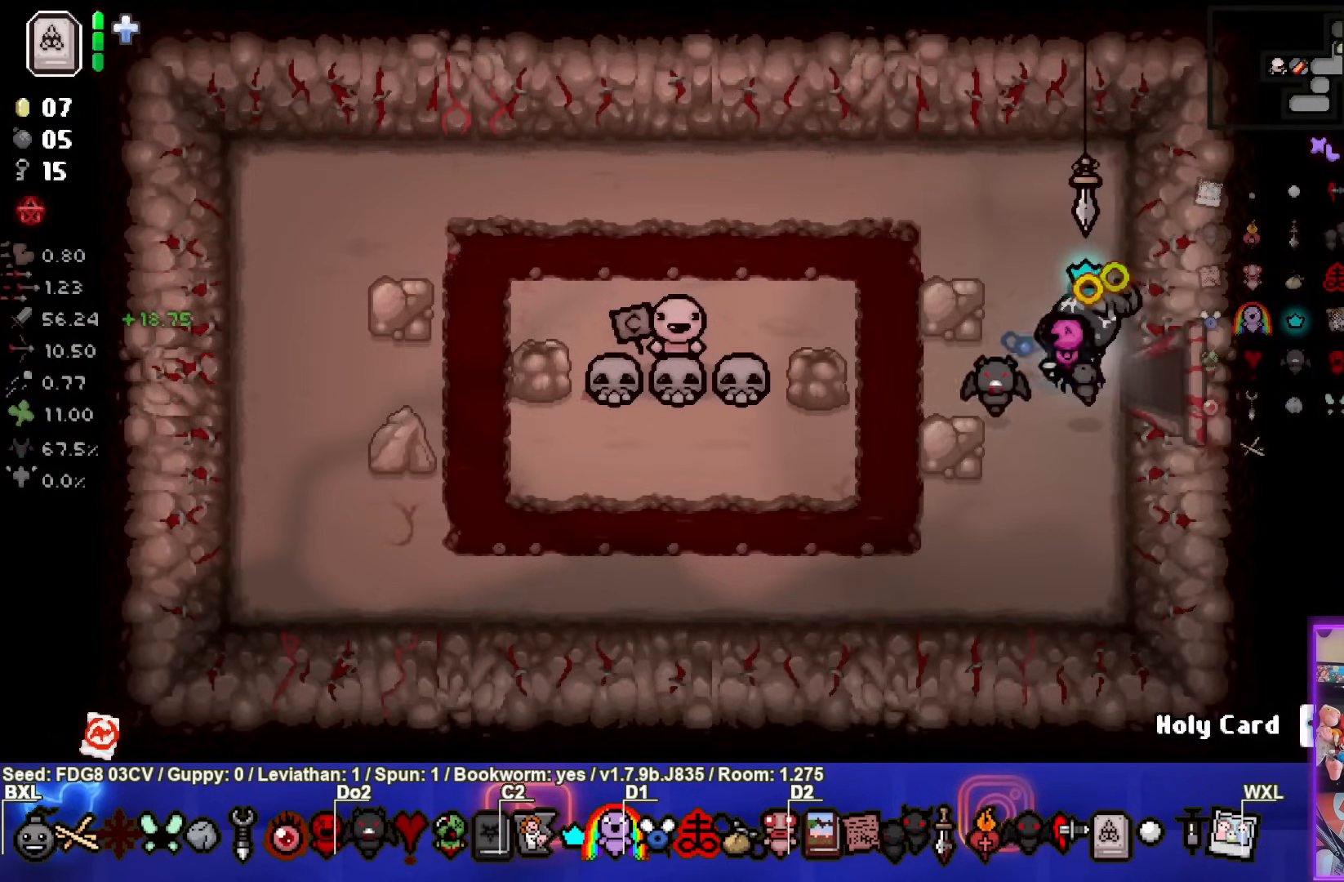
{"buttons": [], "left_stick": "right", "right_stick": "center", "events": [[233, "left_stick", "right"], [267, "SQUARE", "up"]]}
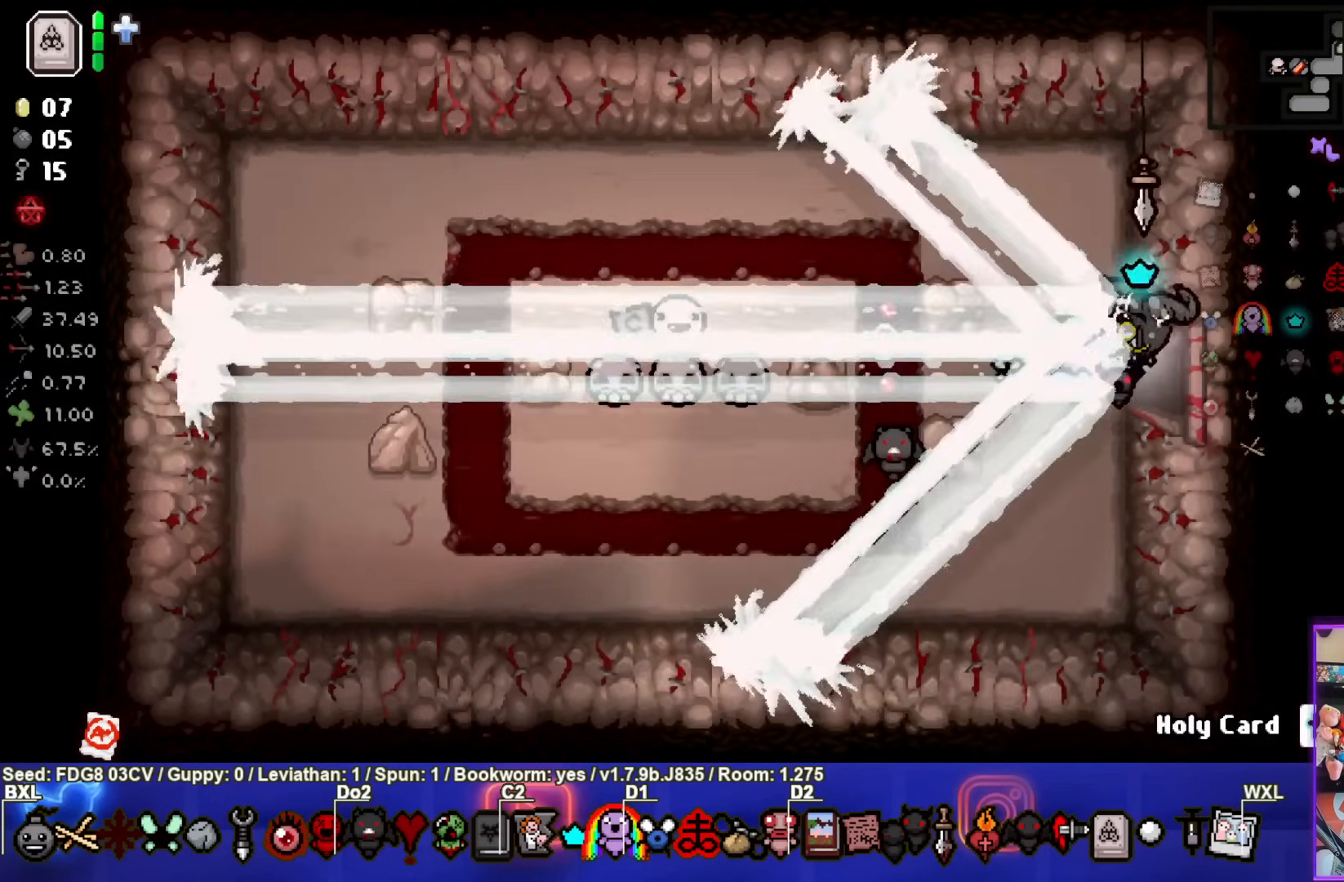
{"buttons": [], "left_stick": "up-right", "right_stick": "center", "events": [[250, "left_stick", "up-right"]]}
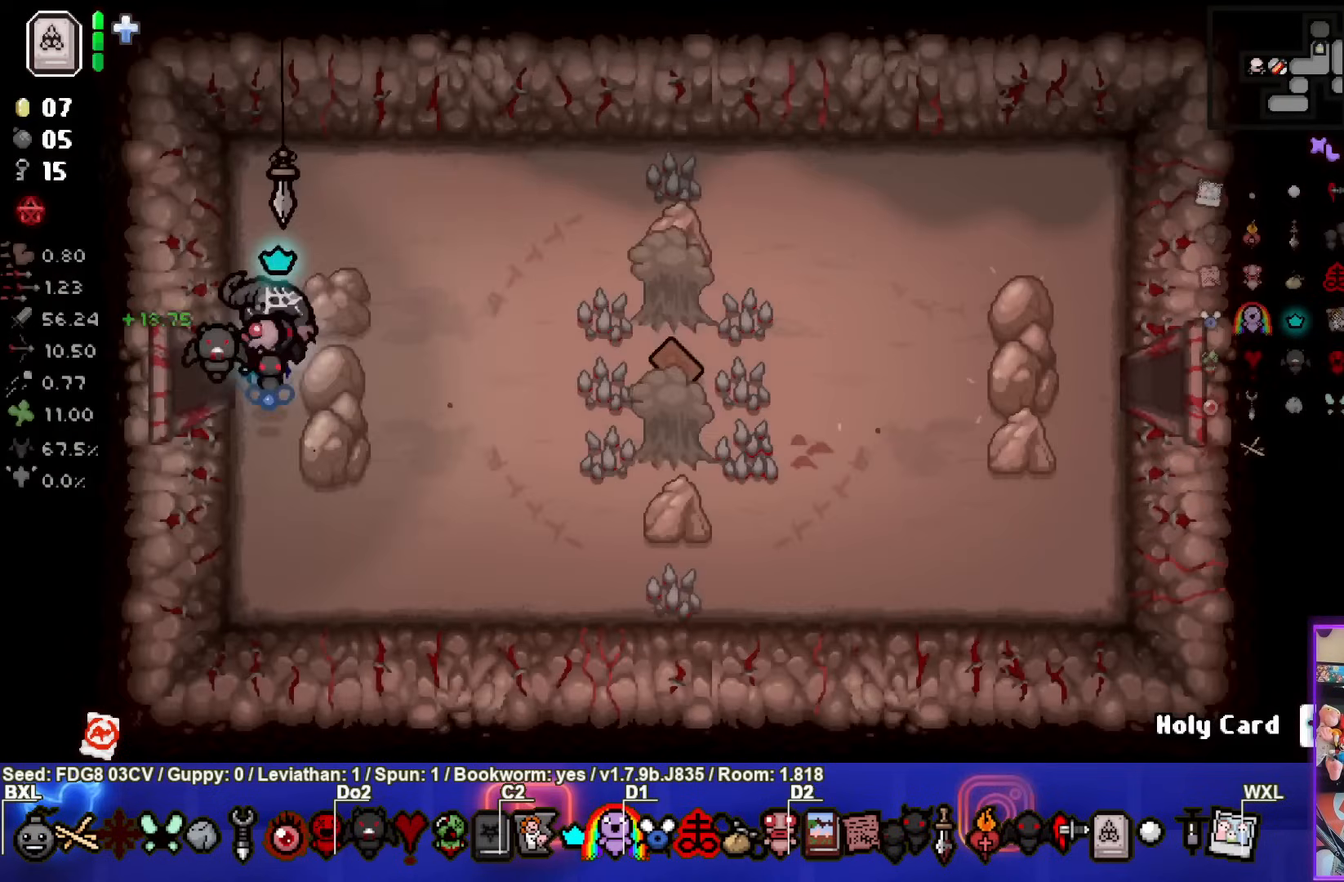
{"buttons": [], "left_stick": "up-right", "right_stick": "center", "events": []}
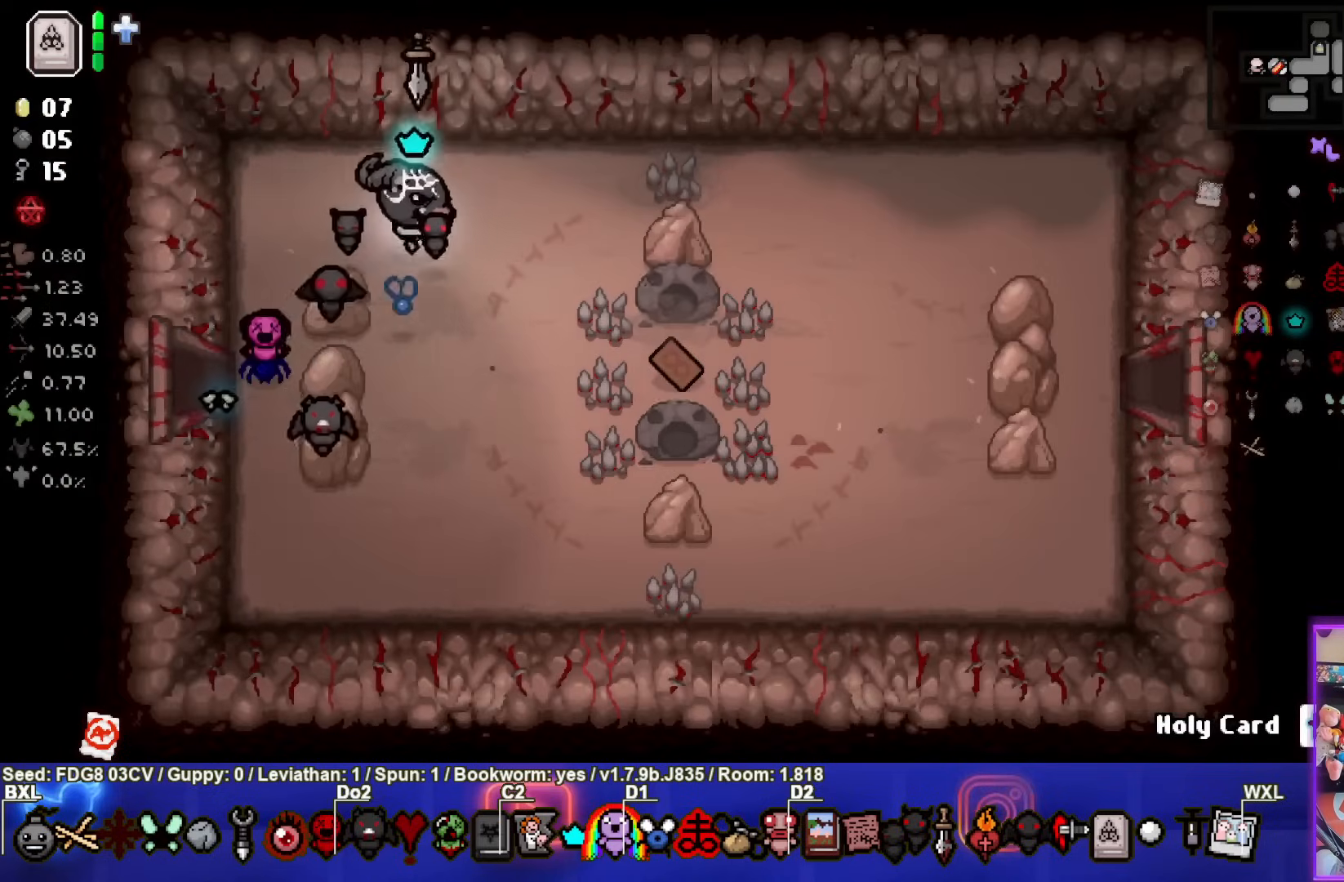
{"buttons": [], "left_stick": "right", "right_stick": "center", "events": [[417, "left_stick", "right"]]}
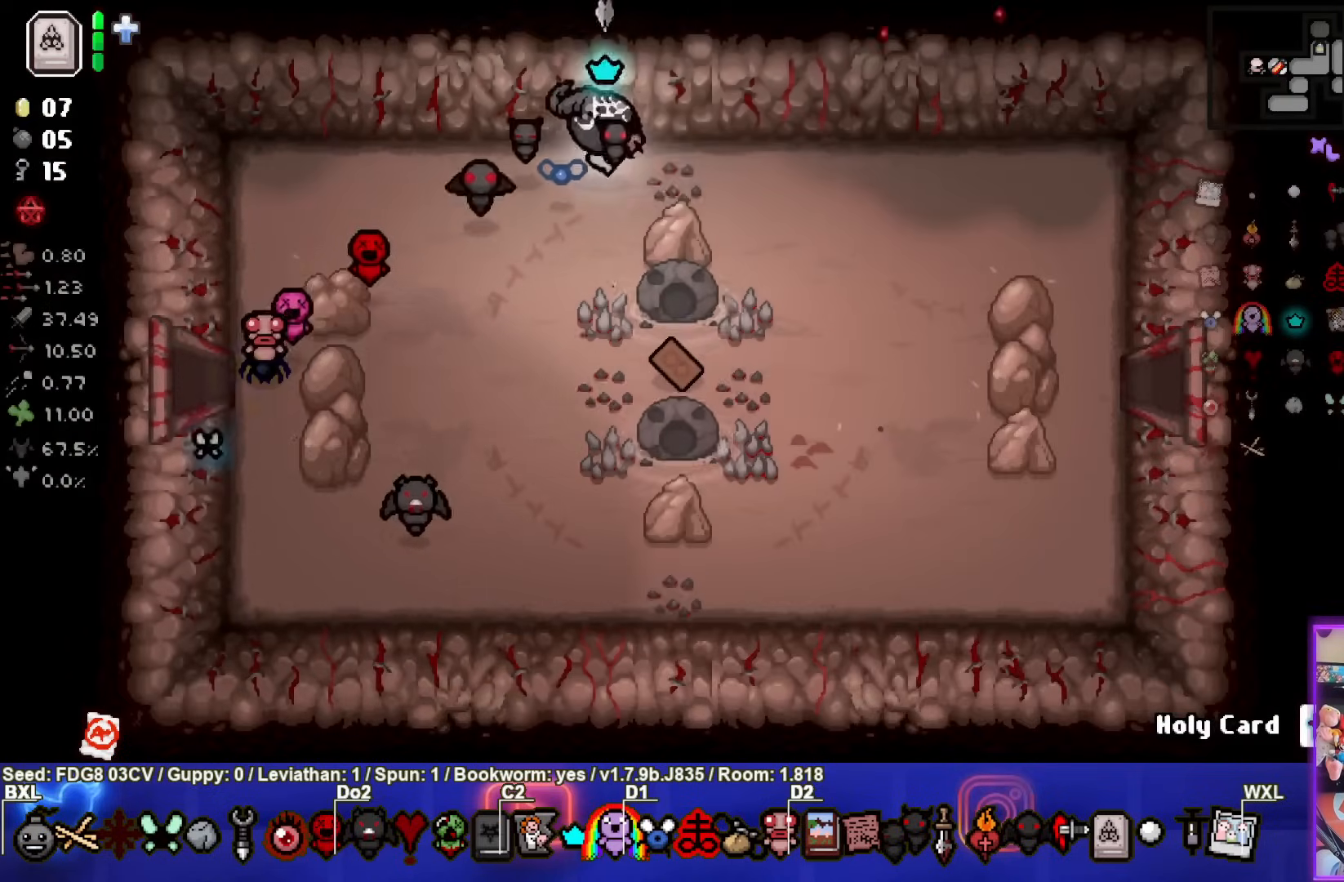
{"buttons": [], "left_stick": "right", "right_stick": "center", "events": []}
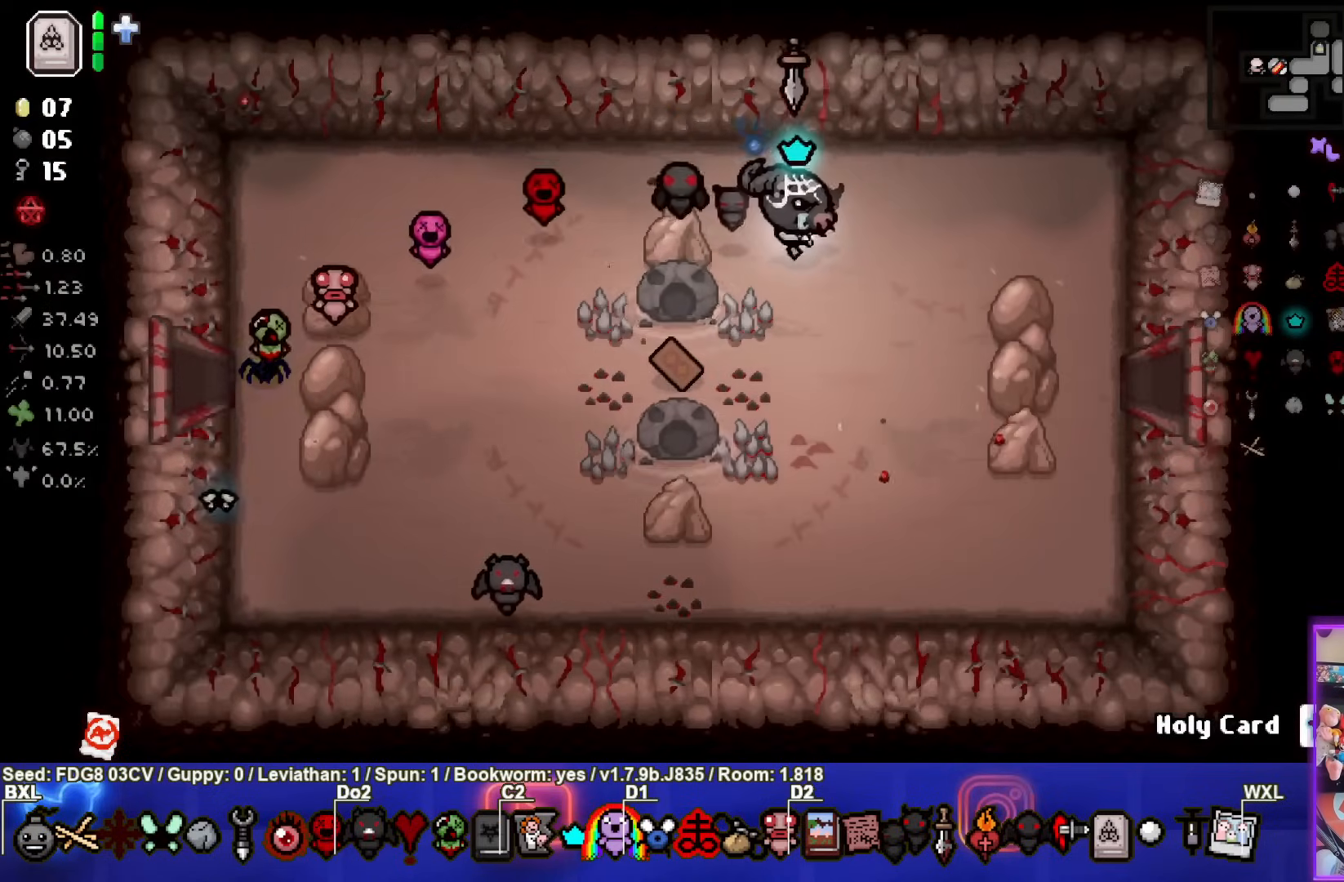
{"buttons": [], "left_stick": "right", "right_stick": "center", "events": []}
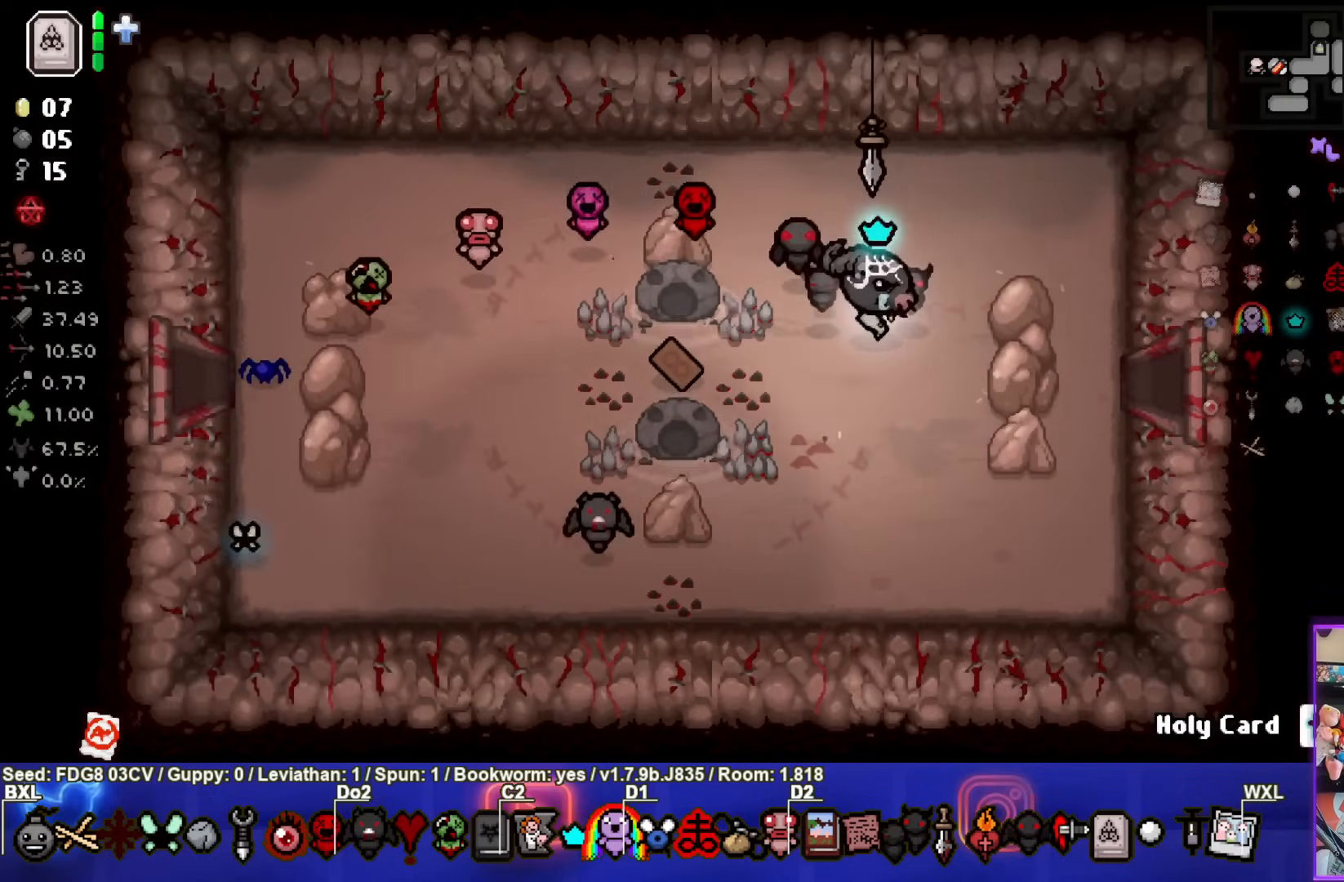
{"buttons": [], "left_stick": "right", "right_stick": "center", "events": []}
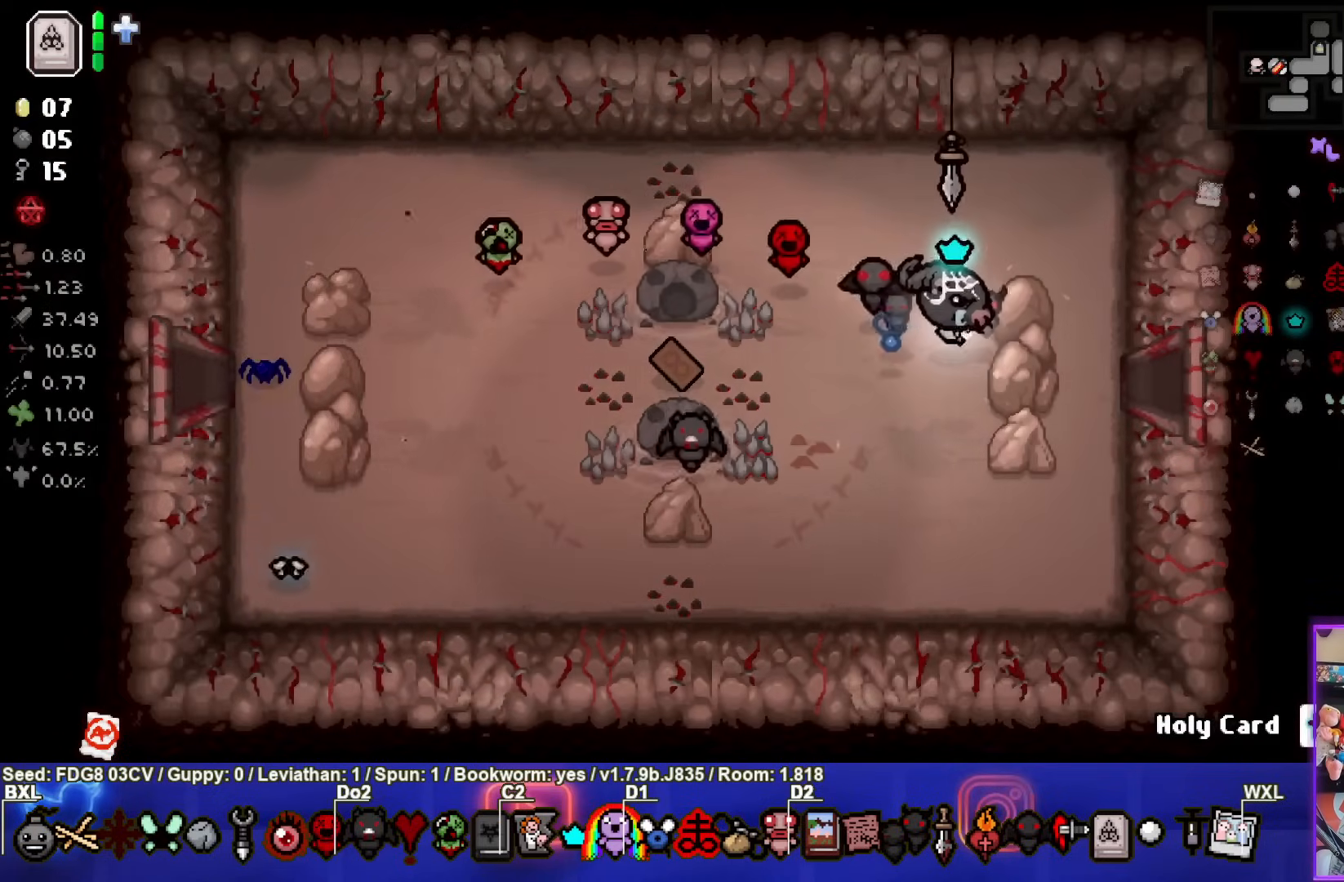
{"buttons": [], "left_stick": "right", "right_stick": "center", "events": []}
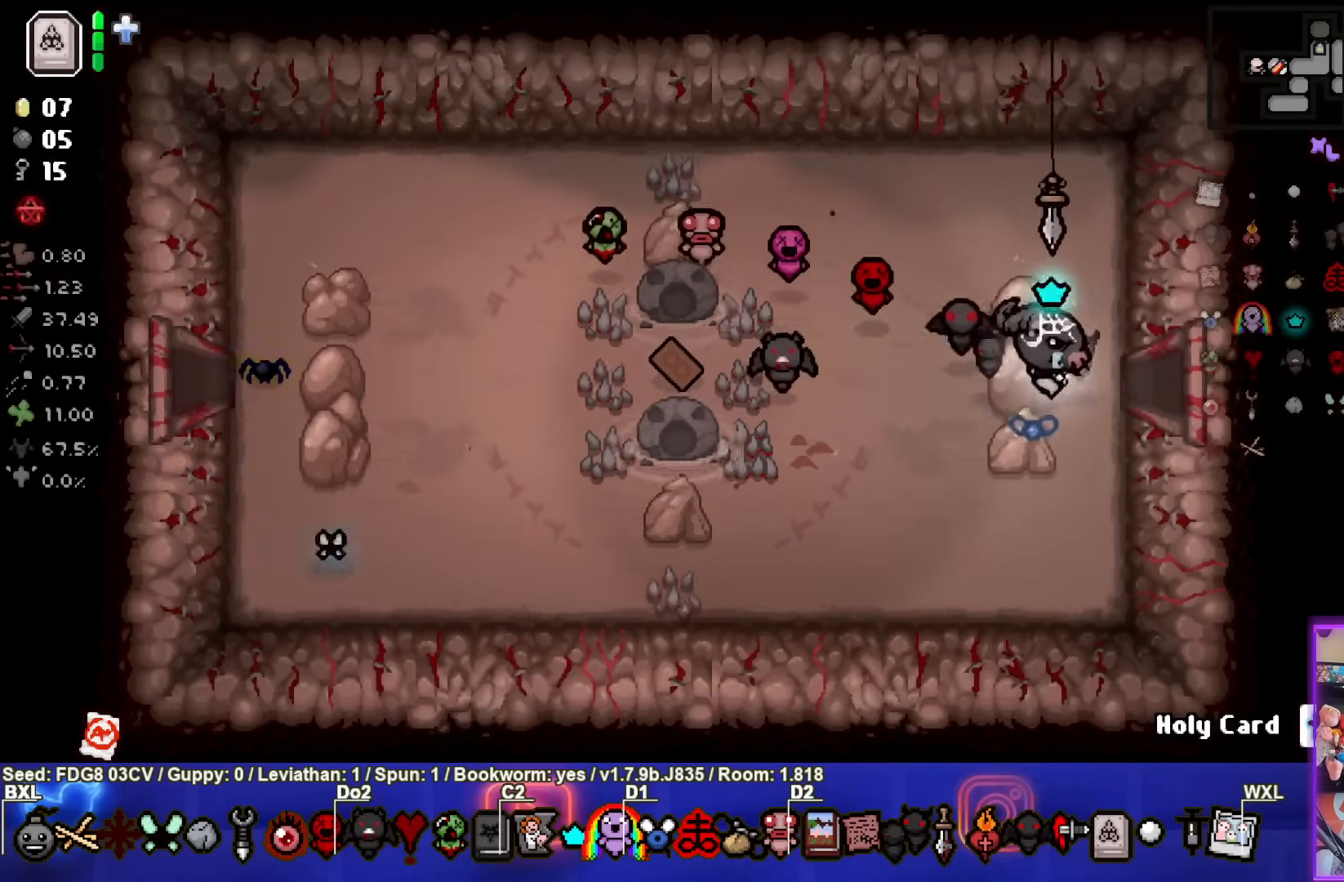
{"buttons": [], "left_stick": "right", "right_stick": "center", "events": []}
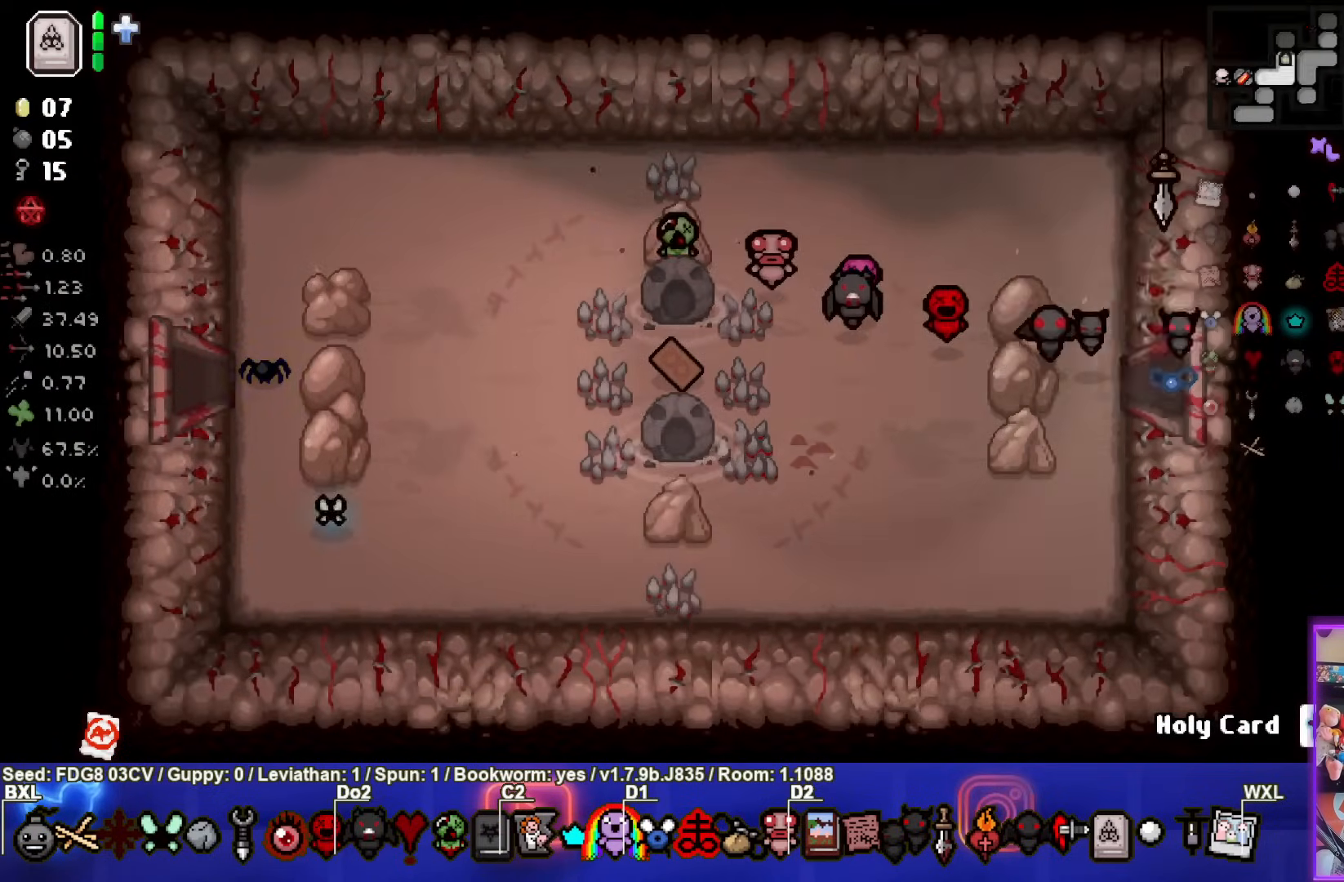
{"buttons": [], "left_stick": "right", "right_stick": "center", "events": []}
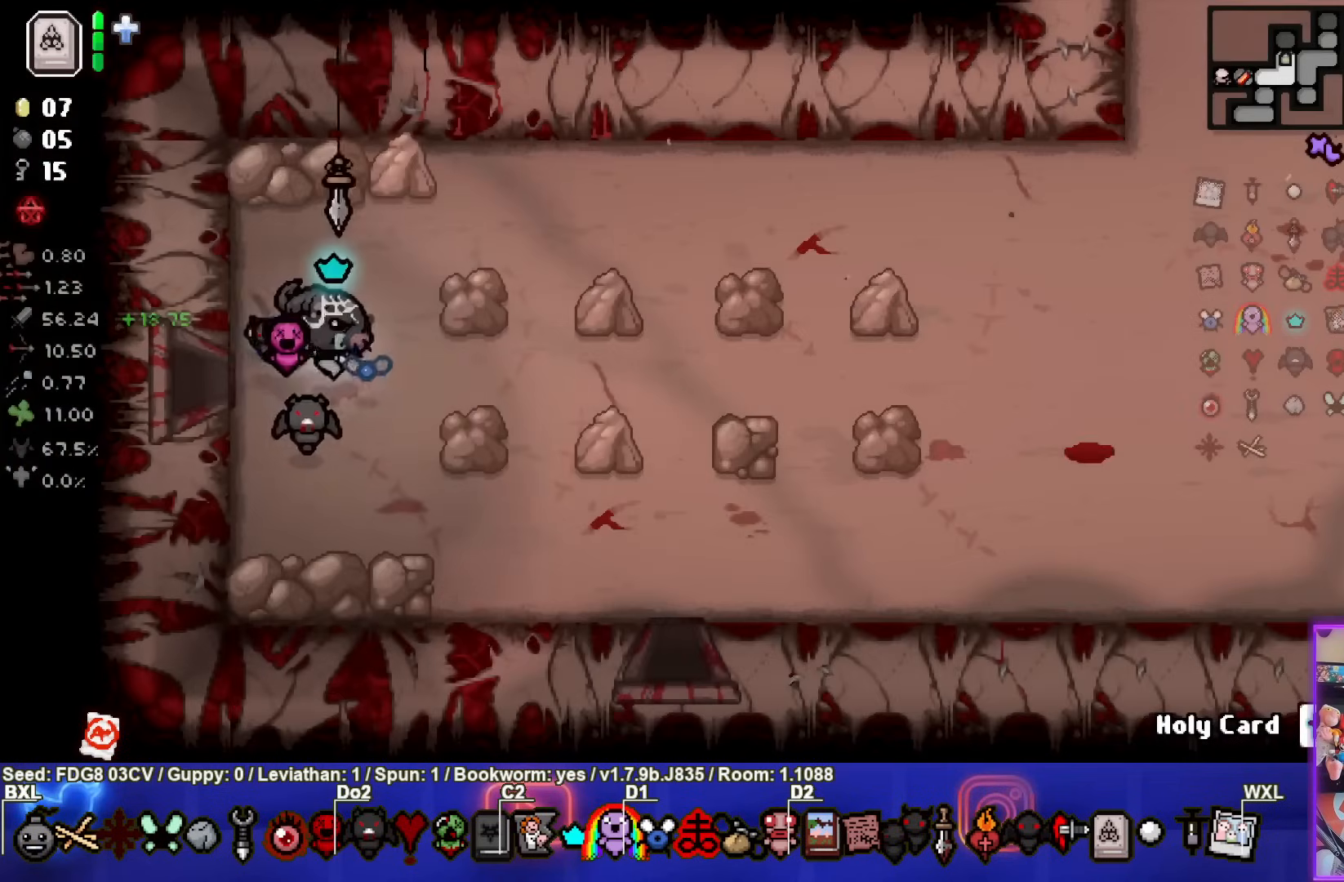
{"buttons": [], "left_stick": "right", "right_stick": "center", "events": []}
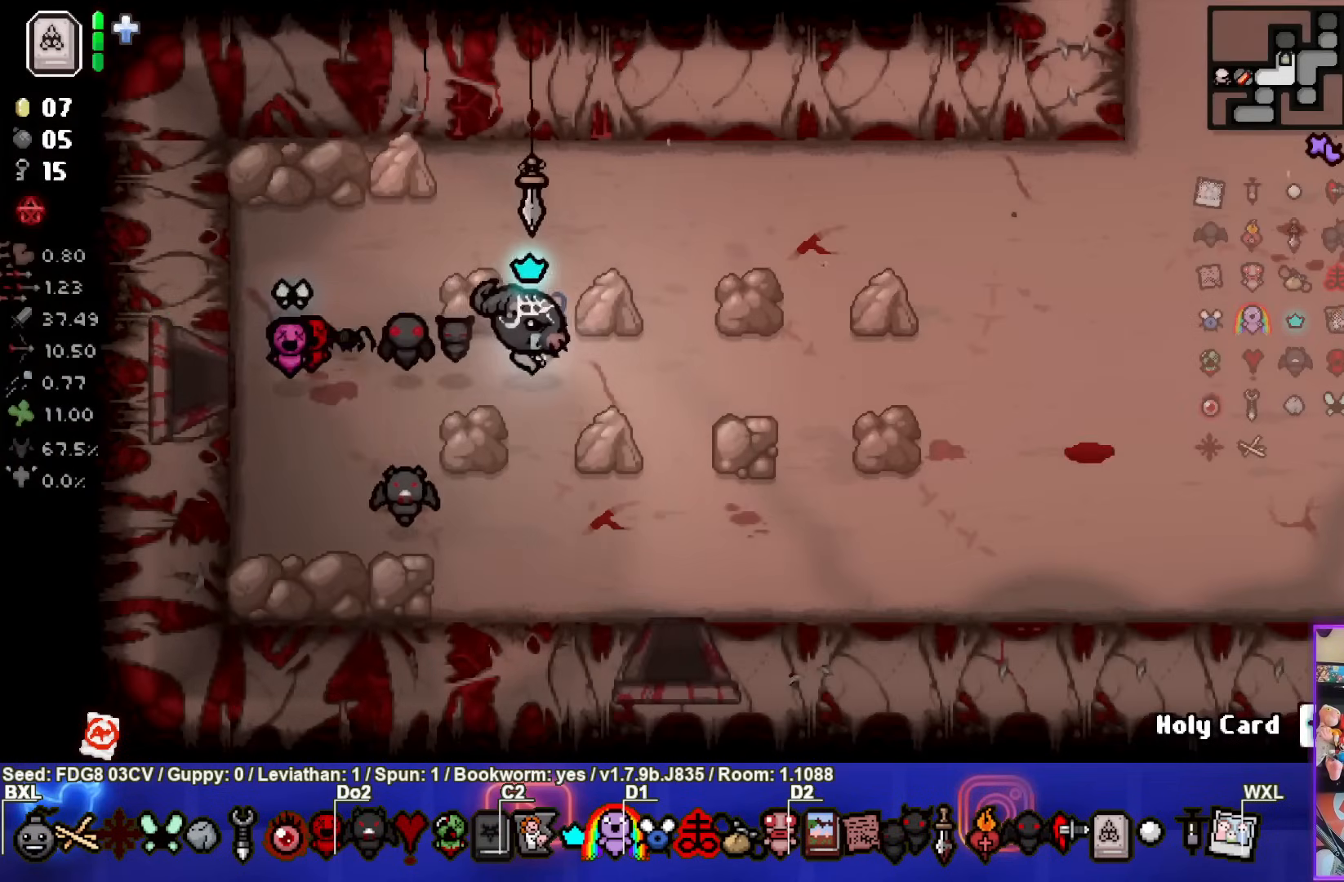
{"buttons": [], "left_stick": "right", "right_stick": "center", "events": []}
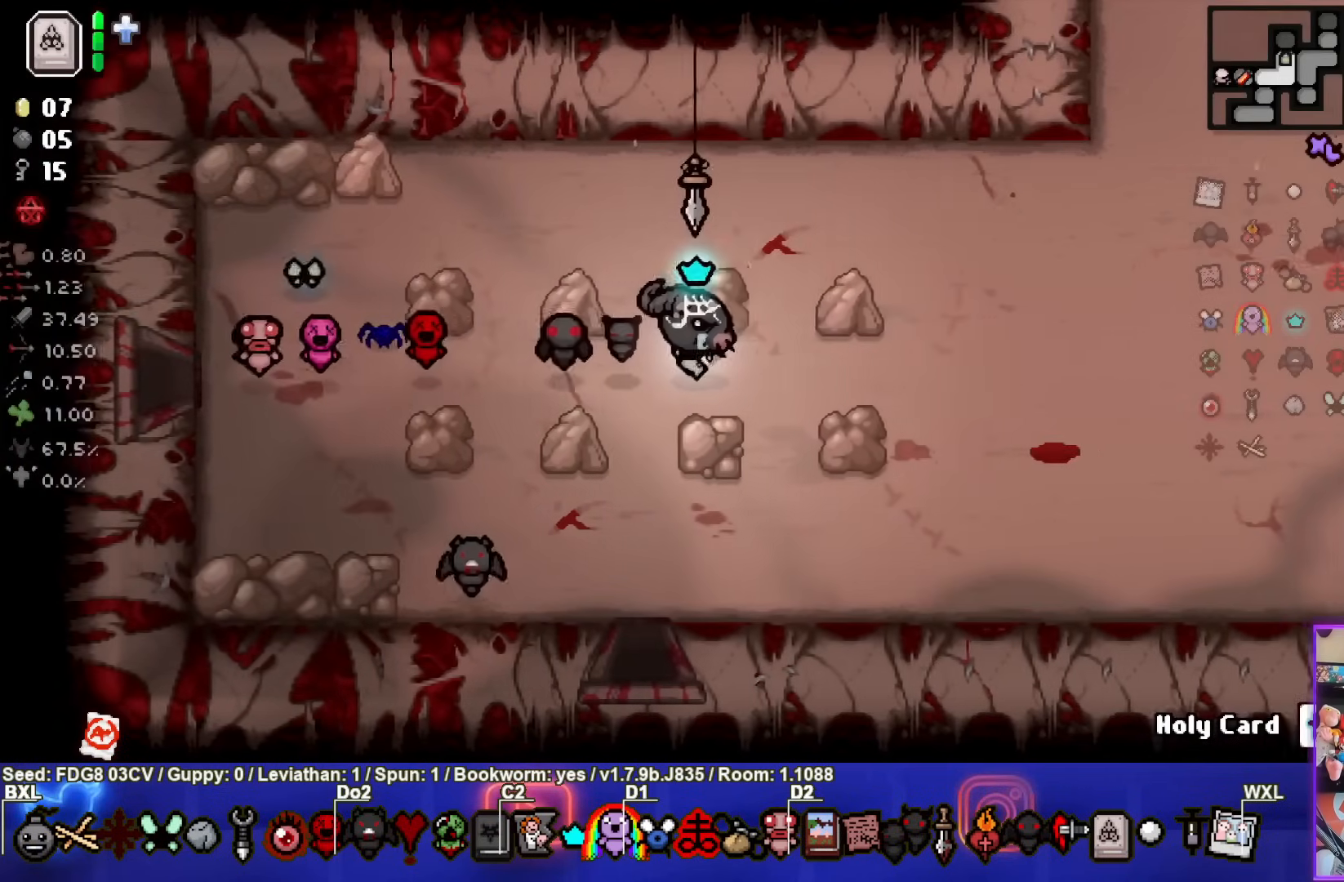
{"buttons": [], "left_stick": "right", "right_stick": "center", "events": []}
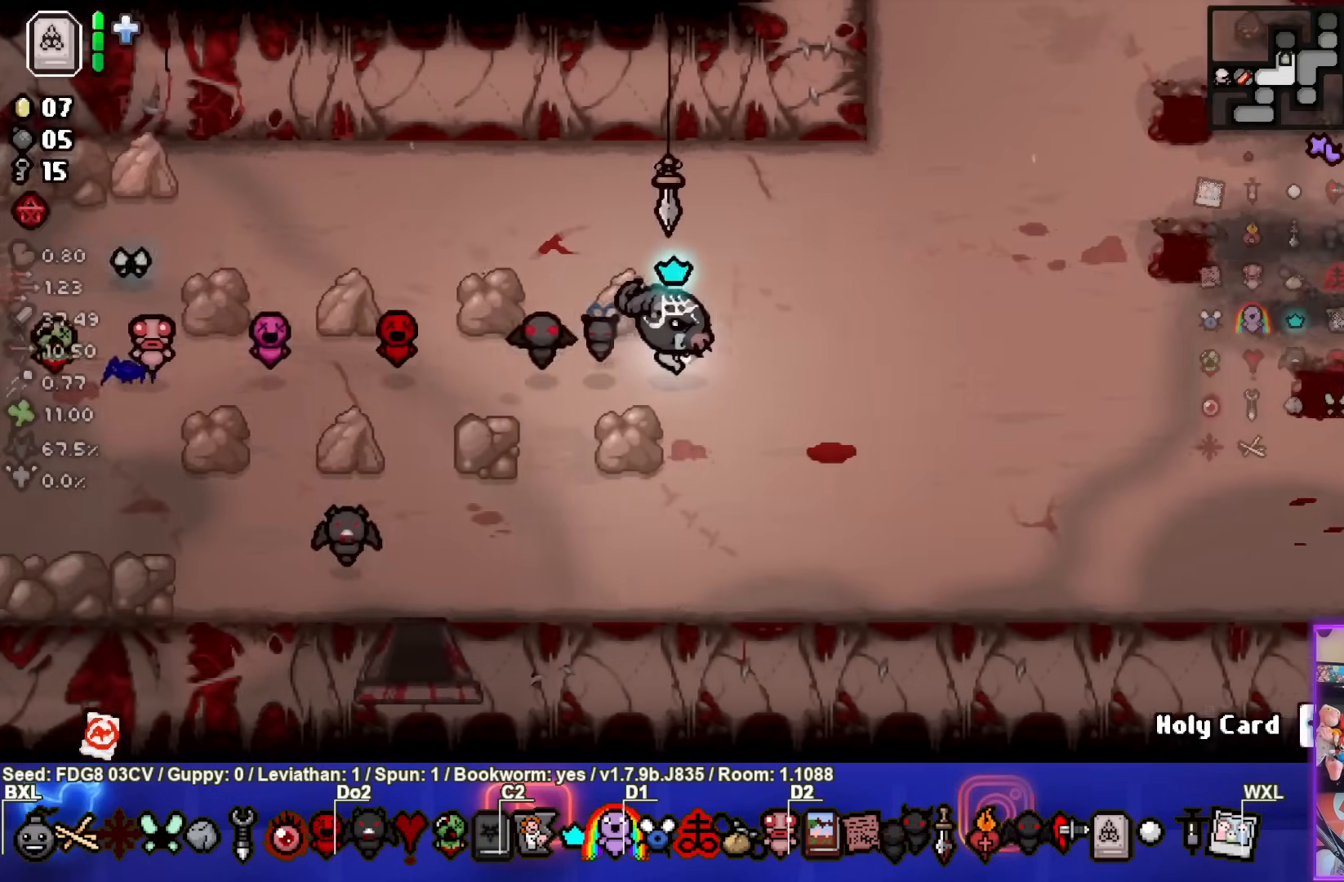
{"buttons": [], "left_stick": "up-right", "right_stick": "center", "events": [[250, "left_stick", "up-right"]]}
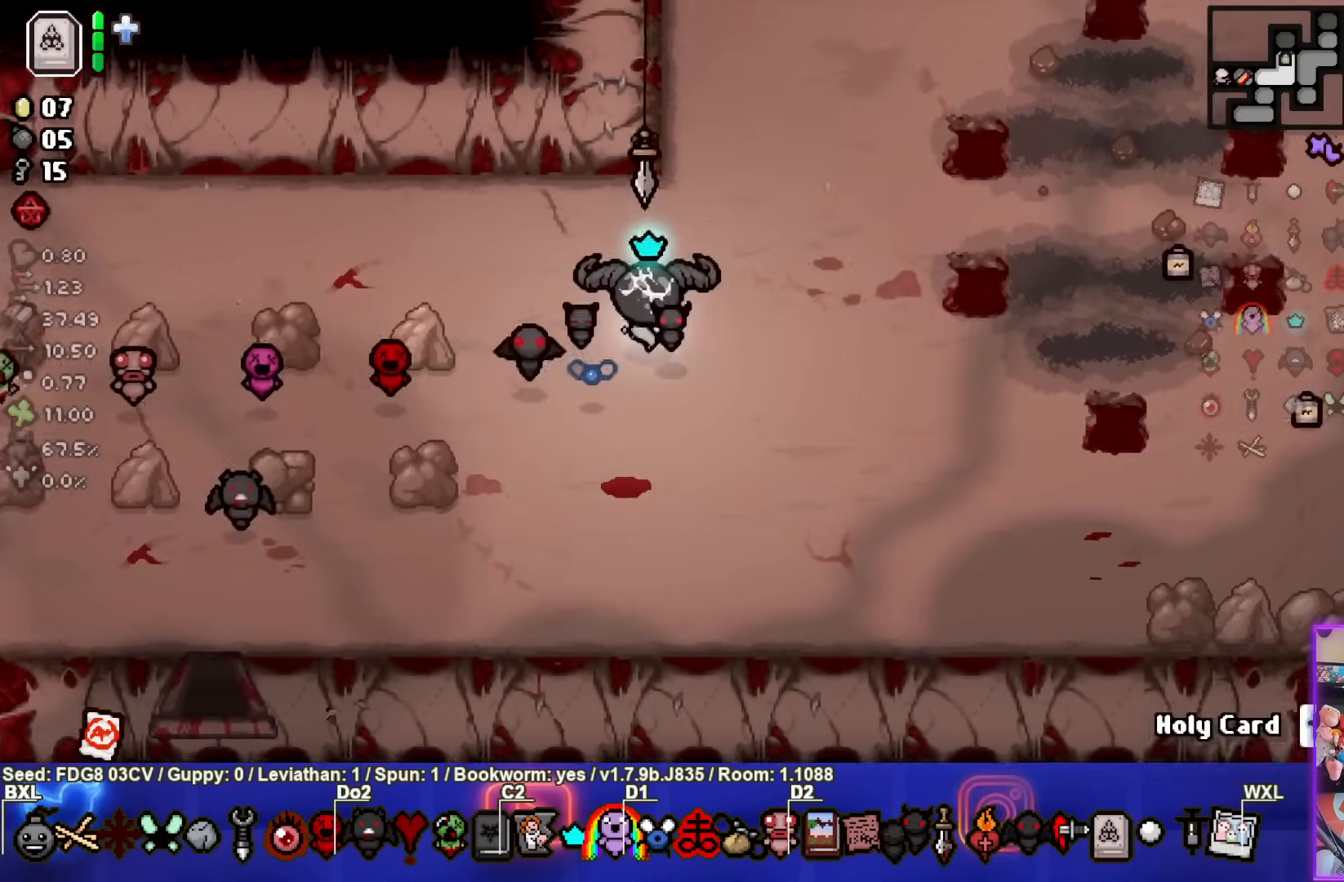
{"buttons": ["TRIANGLE"], "left_stick": "up-right", "right_stick": "center", "events": [[50, "TRIANGLE", "down"]]}